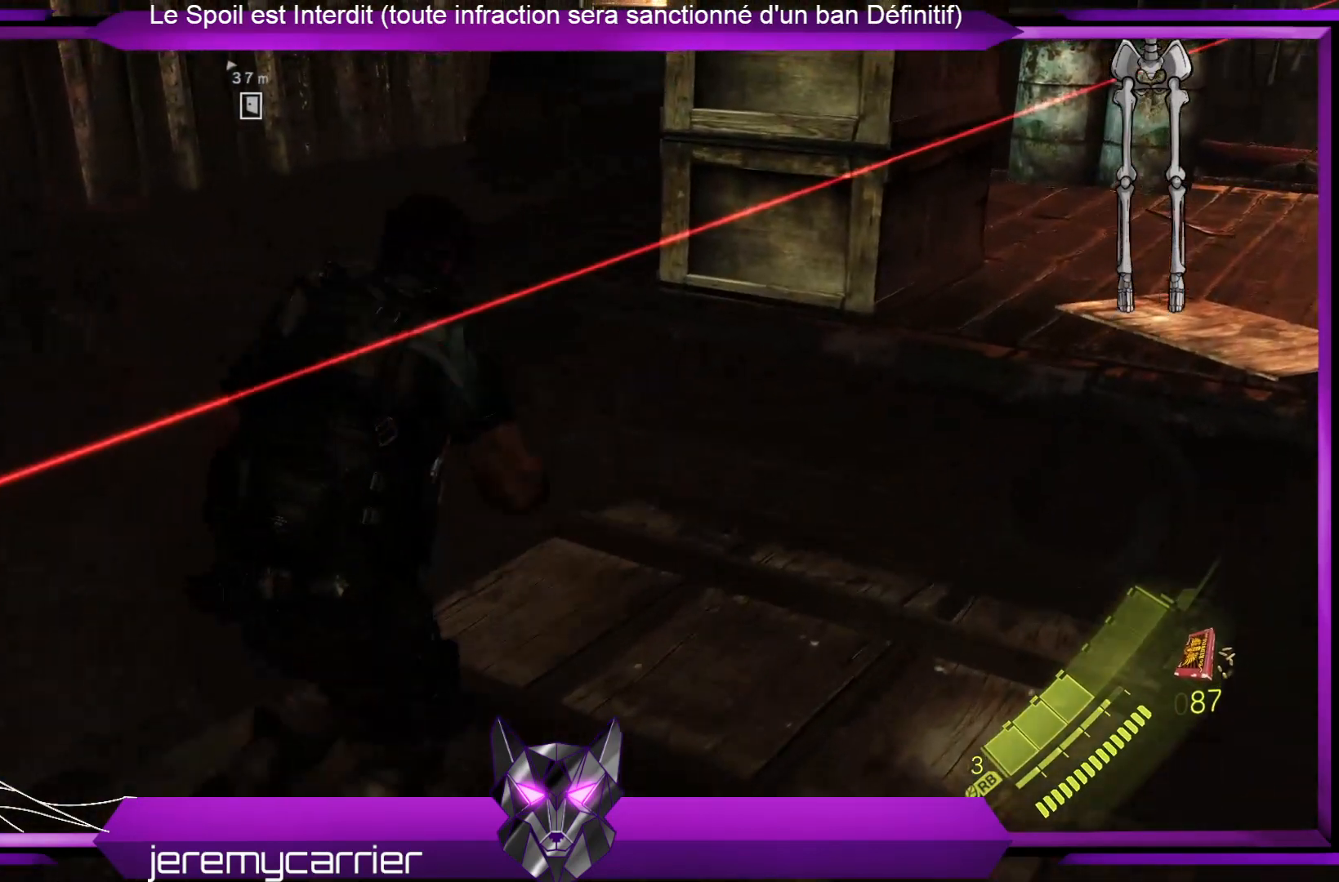
Gameplay with a controller (Xbox layout); each line is a JSON object with the inputs held at the frame after it. "events" lists button and stick changes between this image and that frame as [ms after this image, input, new state], when the widget could be followed in between.
{"buttons": [], "left_stick": "up-right", "right_stick": "center", "events": [[34, "right_stick", "right"], [167, "right_stick", "center"], [368, "A", "down"], [468, "A", "up"]]}
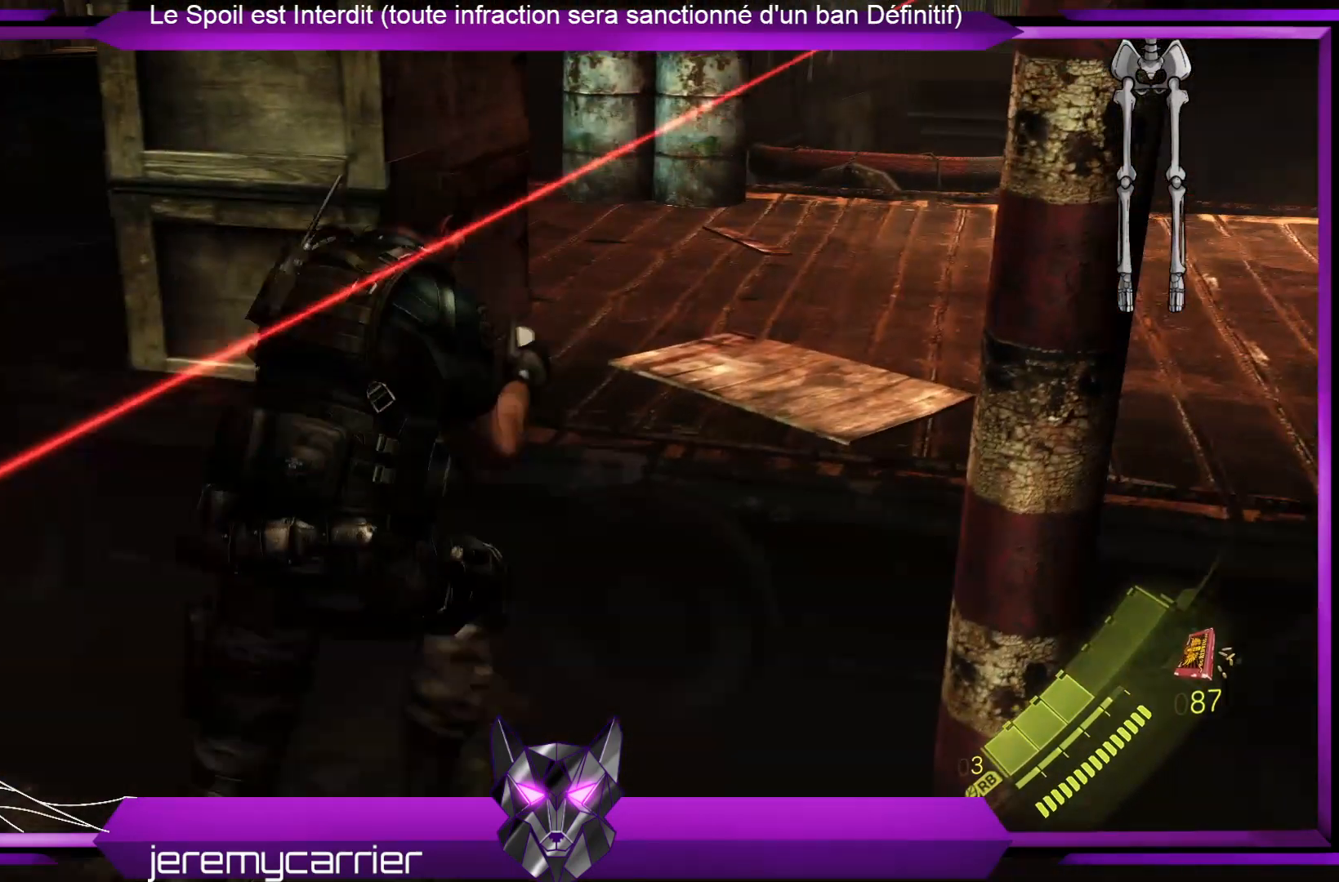
{"buttons": [], "left_stick": "up", "right_stick": "center", "events": [[201, "left_stick", "up"]]}
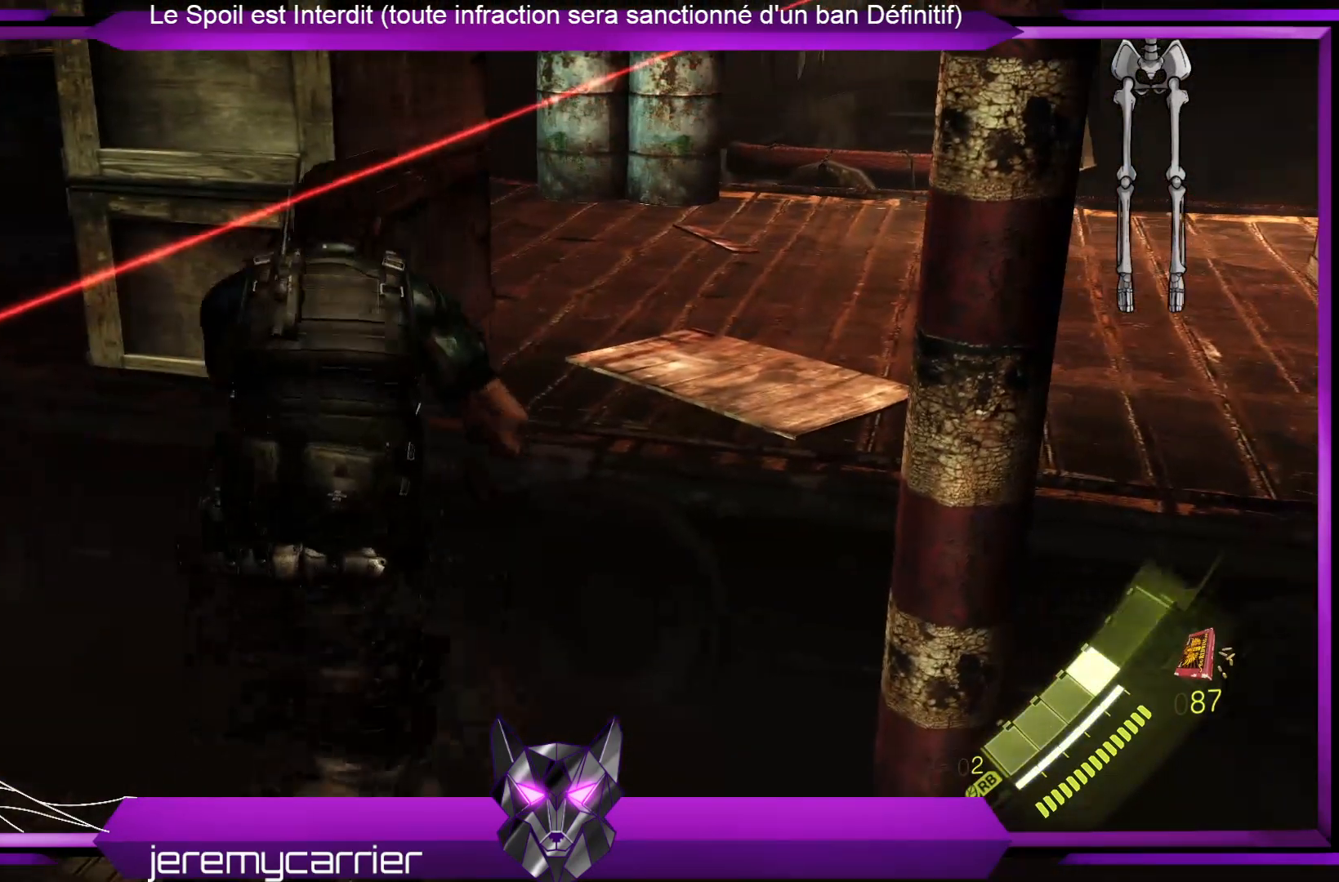
{"buttons": [], "left_stick": "up", "right_stick": "center", "events": [[33, "A", "down"], [100, "A", "up"], [234, "A", "down"], [267, "A", "up"], [401, "A", "down"], [468, "A", "up"]]}
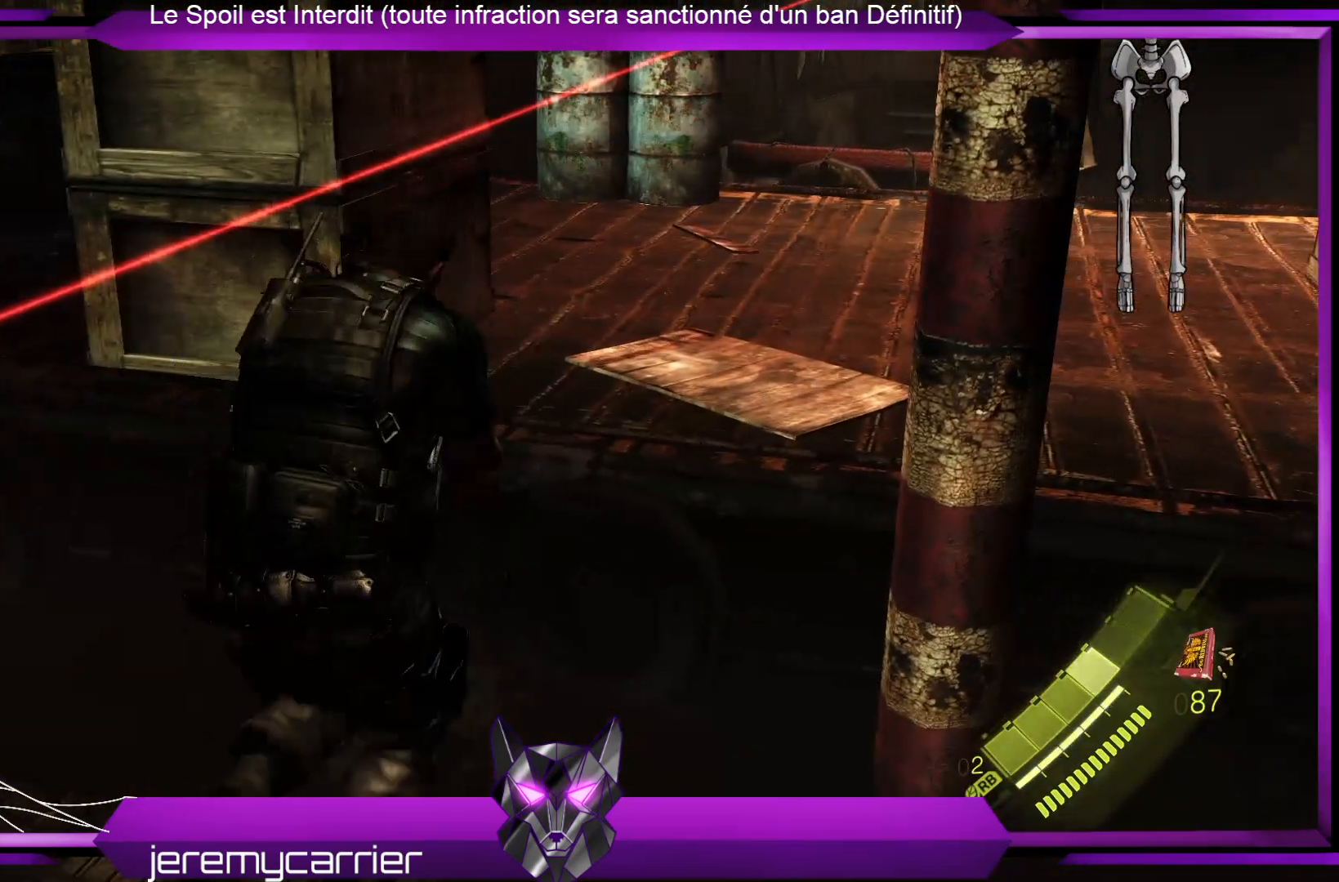
{"buttons": [], "left_stick": "up", "right_stick": "center", "events": [[66, "A", "down"], [167, "A", "up"], [267, "A", "down"], [334, "A", "up"], [434, "A", "down"], [501, "A", "up"]]}
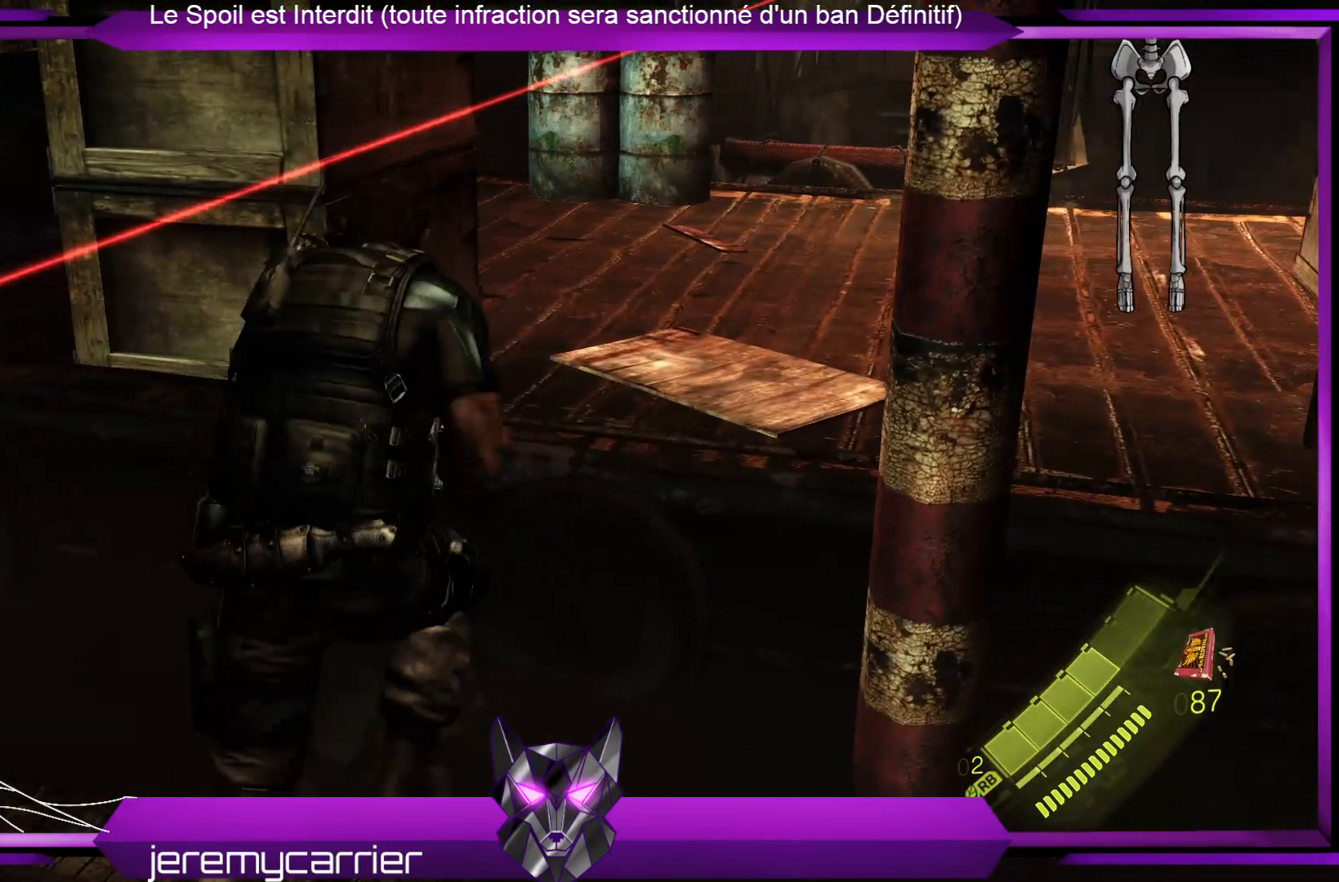
{"buttons": [], "left_stick": "up", "right_stick": "center", "events": [[67, "A", "down"], [133, "A", "up"], [234, "A", "down"], [300, "A", "up"], [401, "A", "down"], [468, "A", "up"]]}
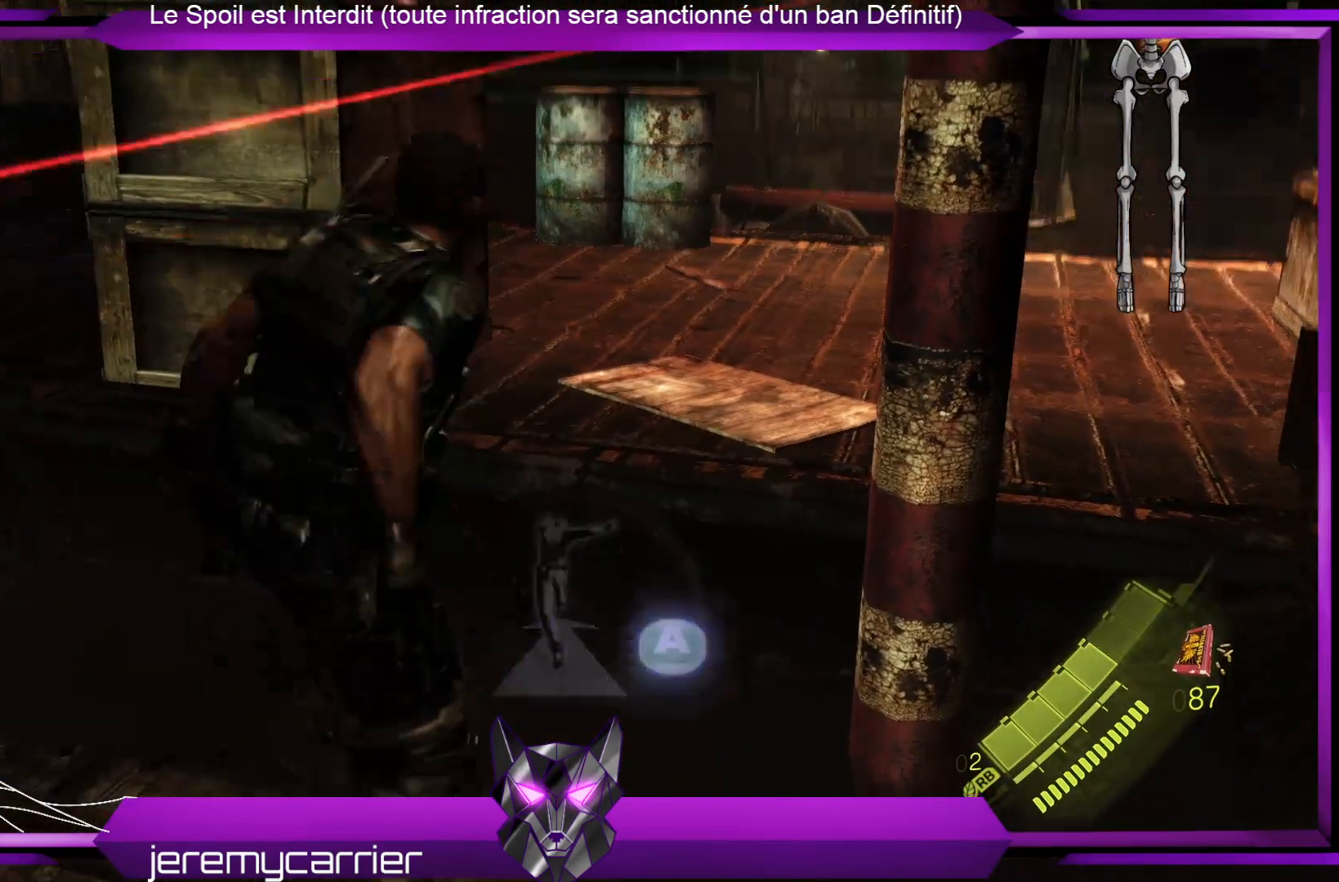
{"buttons": [], "left_stick": "up", "right_stick": "center", "events": [[33, "A", "down"], [100, "A", "up"]]}
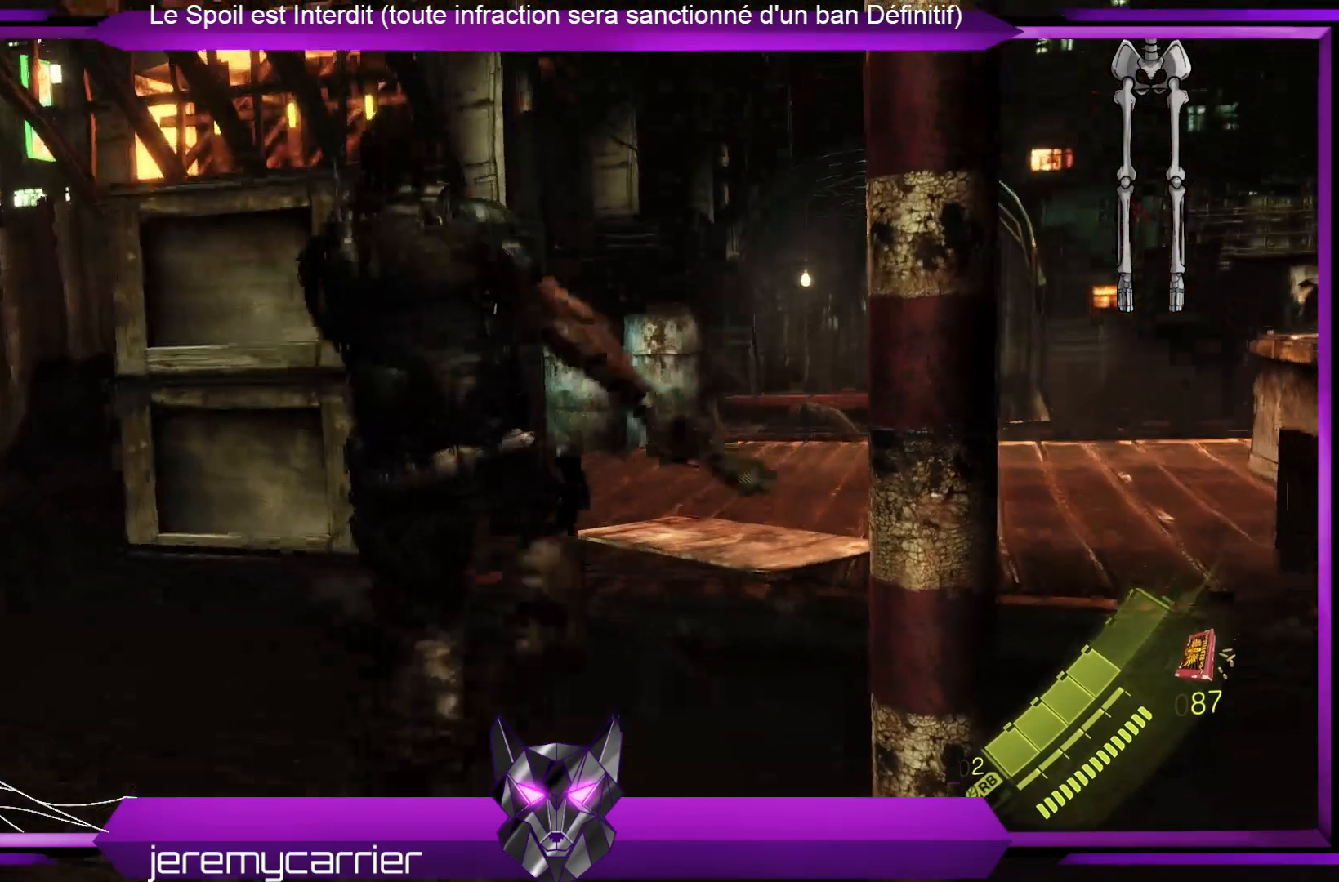
{"buttons": [], "left_stick": "up", "right_stick": "left", "events": [[501, "right_stick", "left"]]}
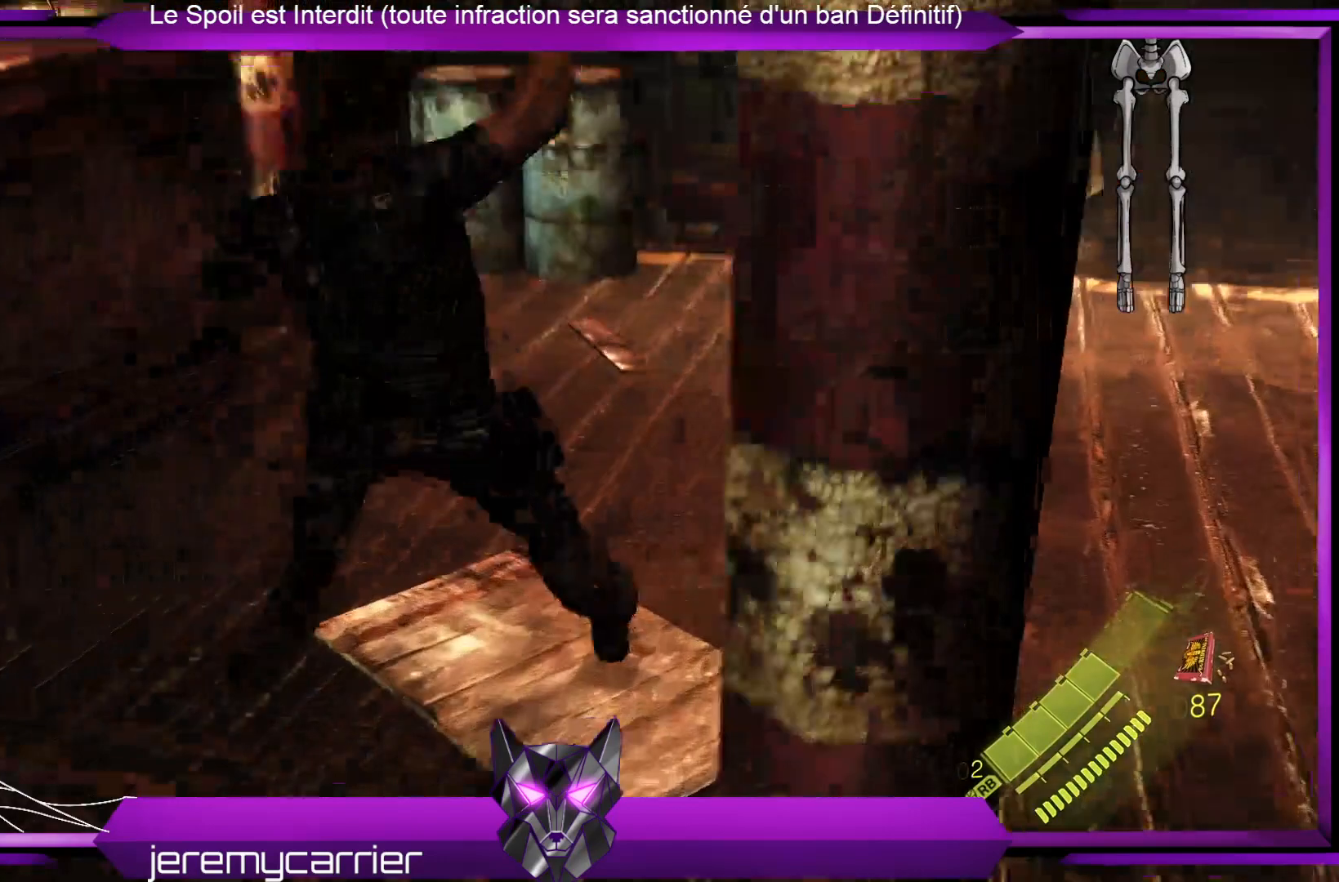
{"buttons": [], "left_stick": "up", "right_stick": "left", "events": [[301, "right_stick", "center"], [502, "right_stick", "left"]]}
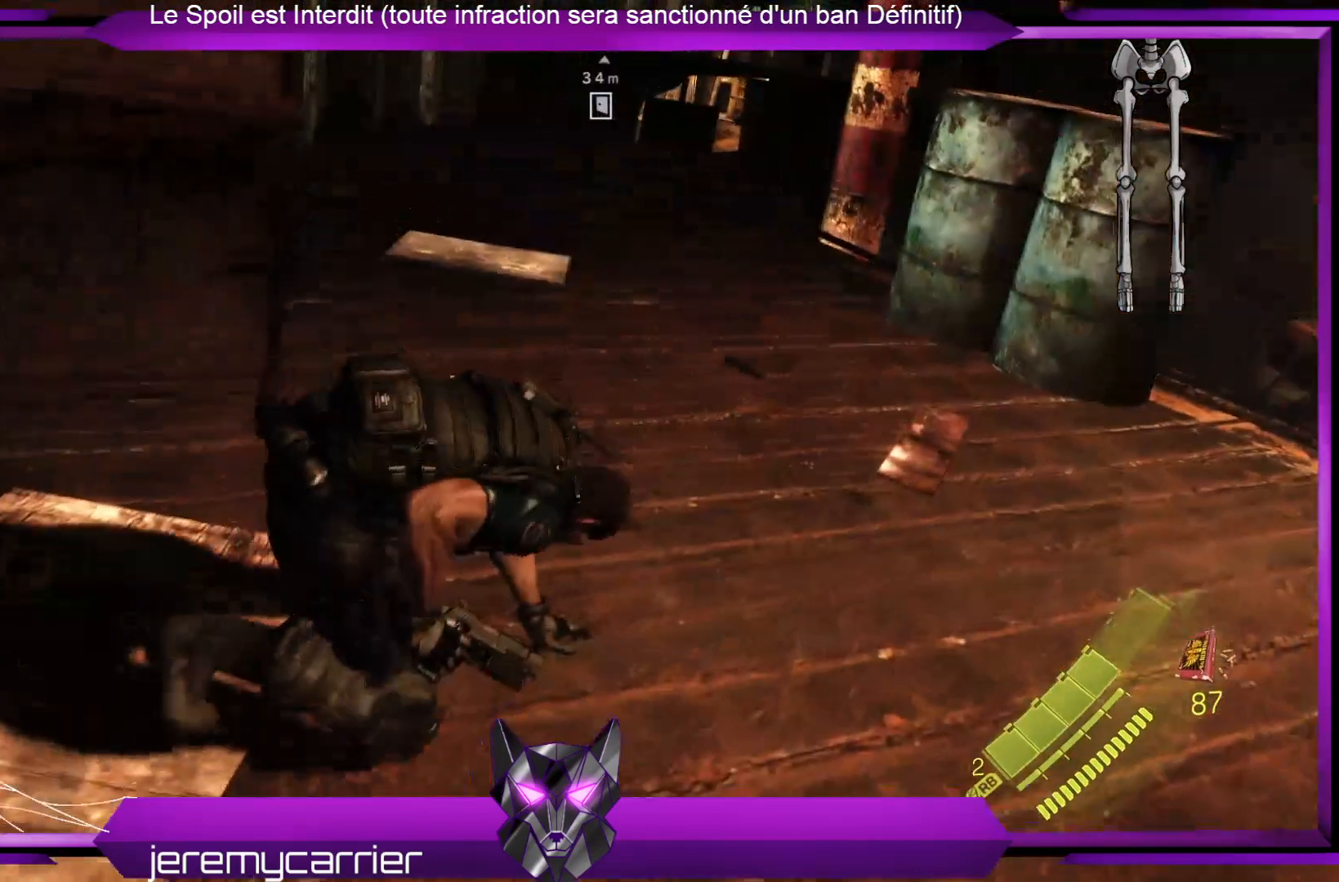
{"buttons": [], "left_stick": "up", "right_stick": "center", "events": [[167, "right_stick", "center"]]}
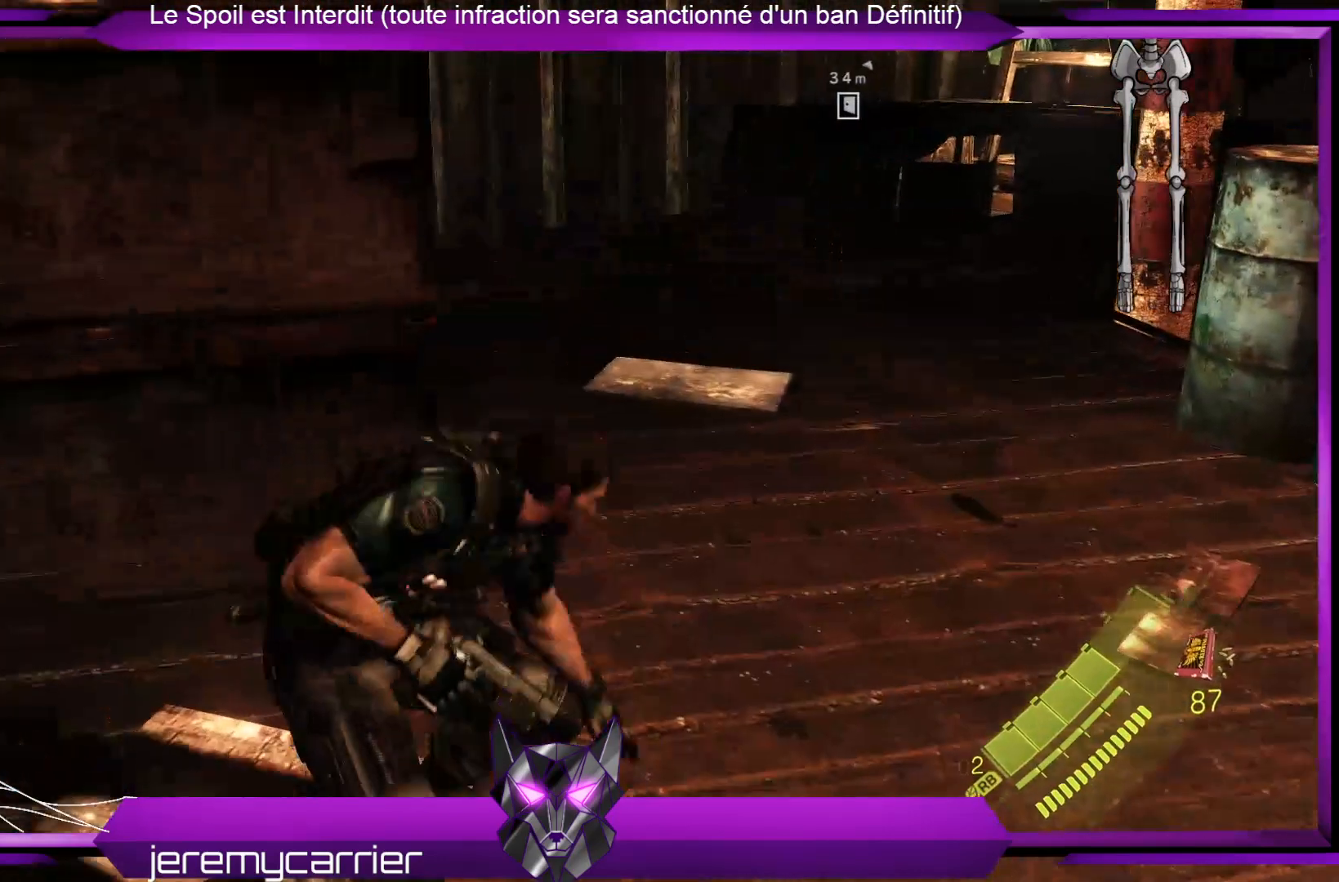
{"buttons": [], "left_stick": "up", "right_stick": "center", "events": []}
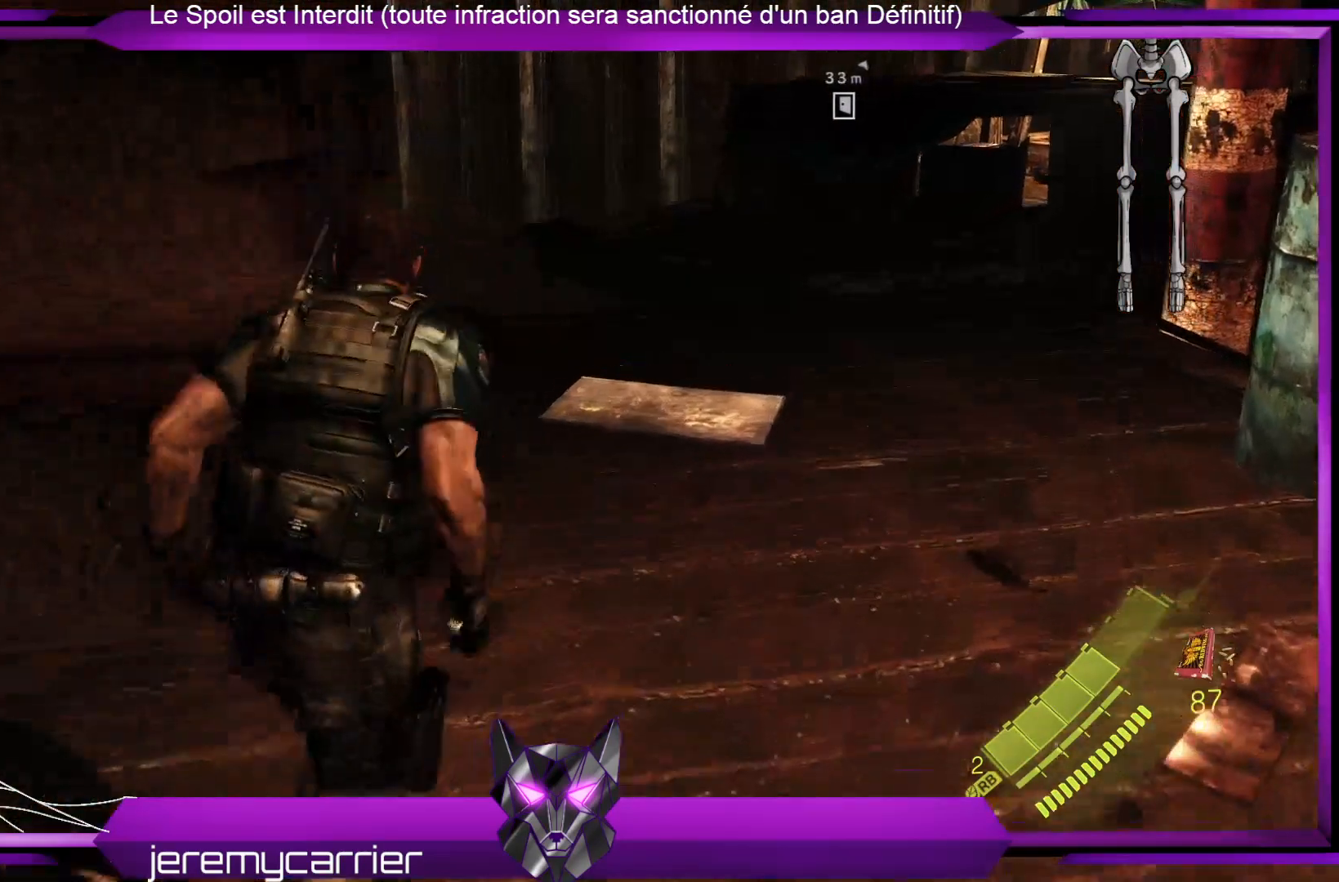
{"buttons": [], "left_stick": "up", "right_stick": "center", "events": [[33, "right_stick", "down"], [201, "right_stick", "center"], [301, "R1", "down"], [401, "R1", "up"]]}
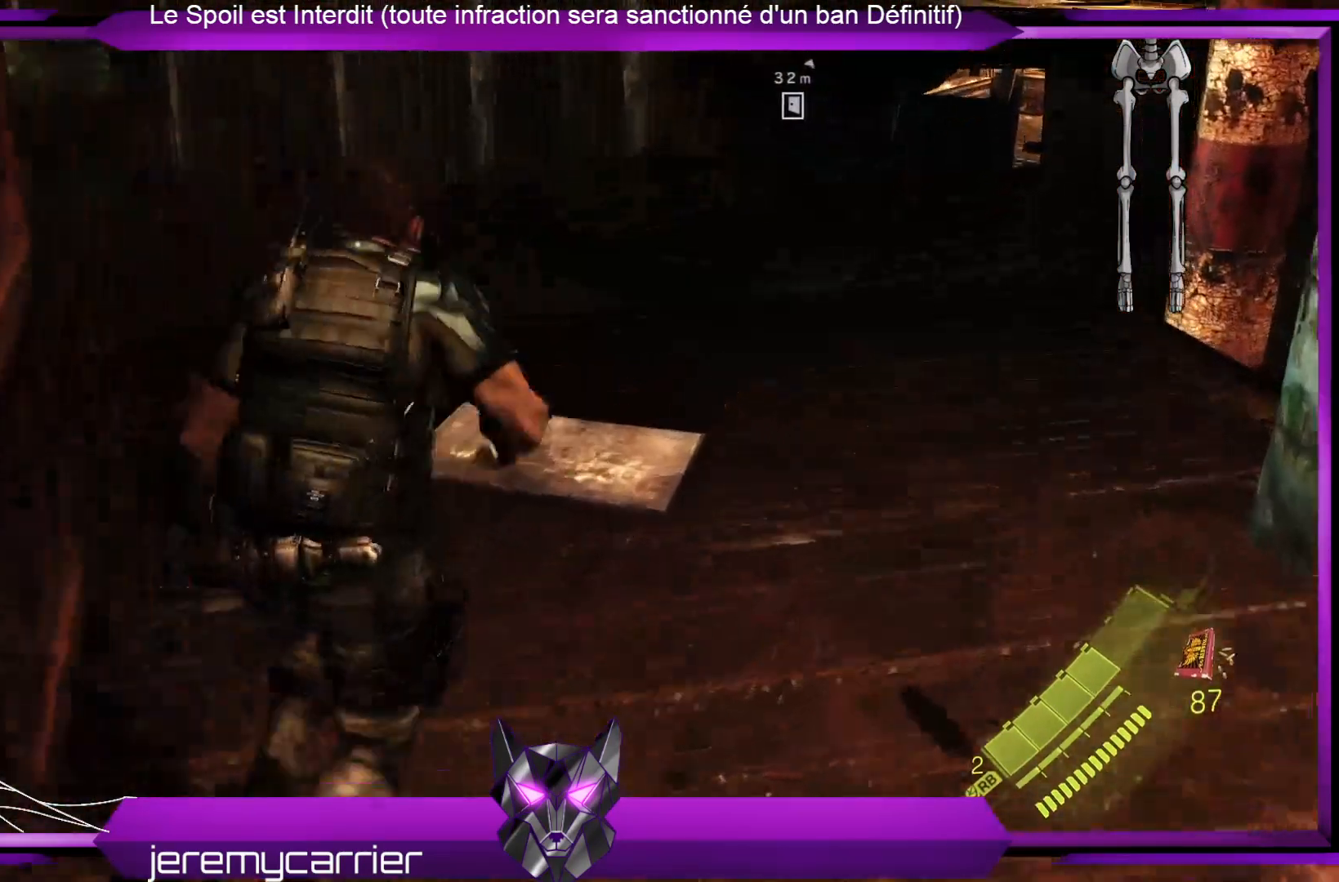
{"buttons": [], "left_stick": "up", "right_stick": "center", "events": []}
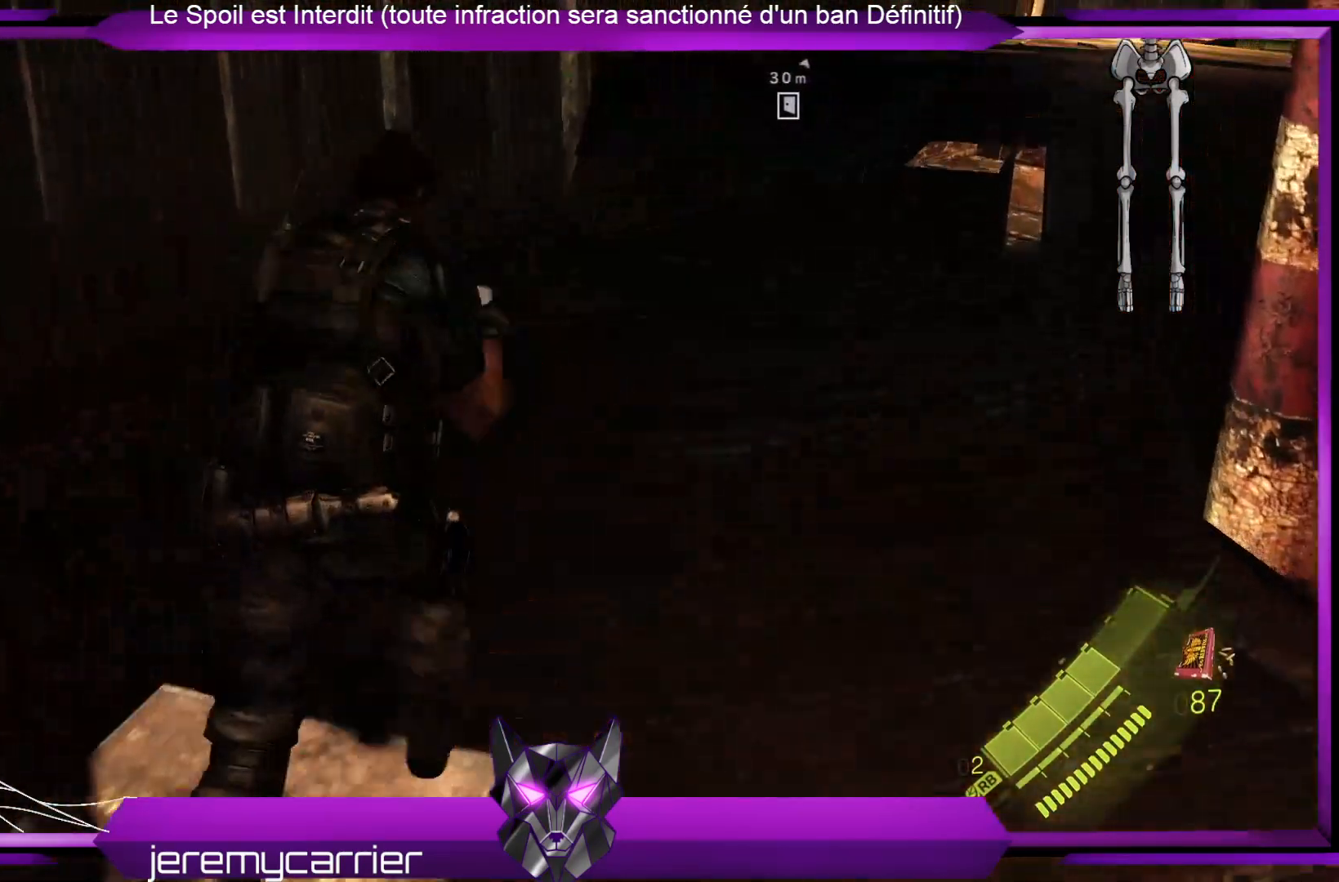
{"buttons": [], "left_stick": "up", "right_stick": "up-right", "events": [[268, "right_stick", "right"], [502, "right_stick", "up-right"]]}
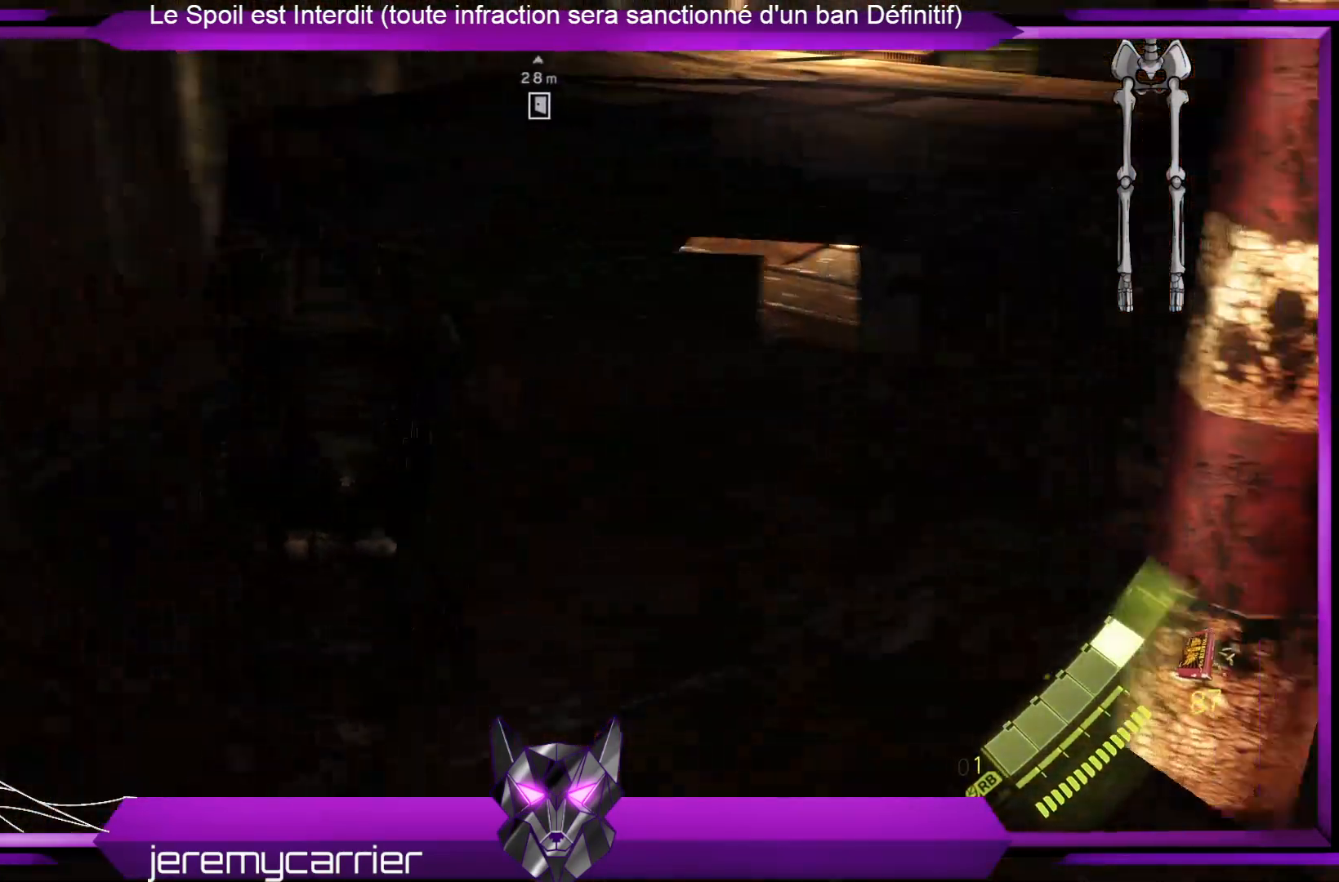
{"buttons": ["A"], "left_stick": "up", "right_stick": "center", "events": [[100, "right_stick", "center"], [401, "A", "down"]]}
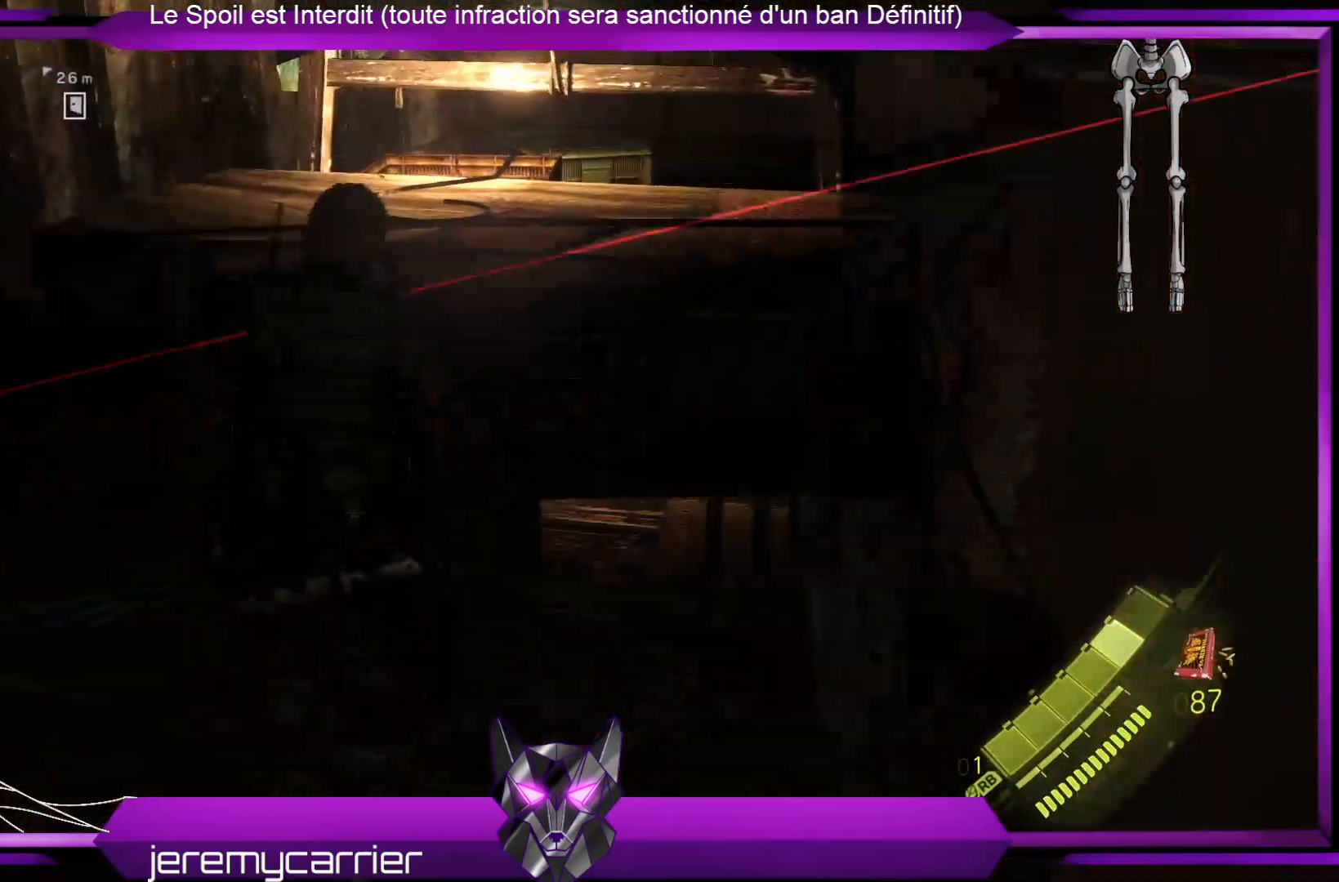
{"buttons": [], "left_stick": "up", "right_stick": "right", "events": [[33, "A", "up"], [401, "right_stick", "right"]]}
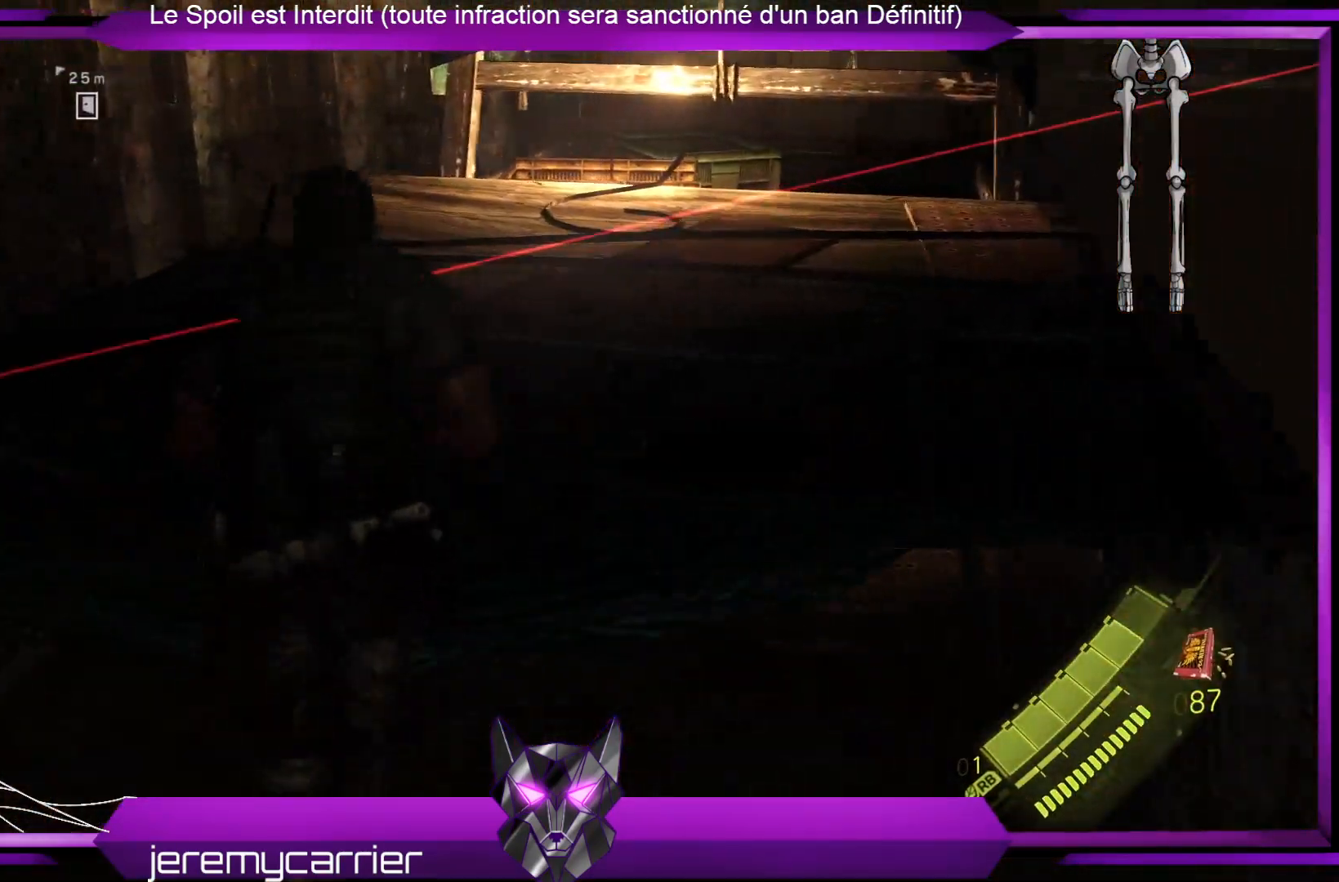
{"buttons": [], "left_stick": "right", "right_stick": "right", "events": [[134, "left_stick", "up-right"], [301, "left_stick", "right"]]}
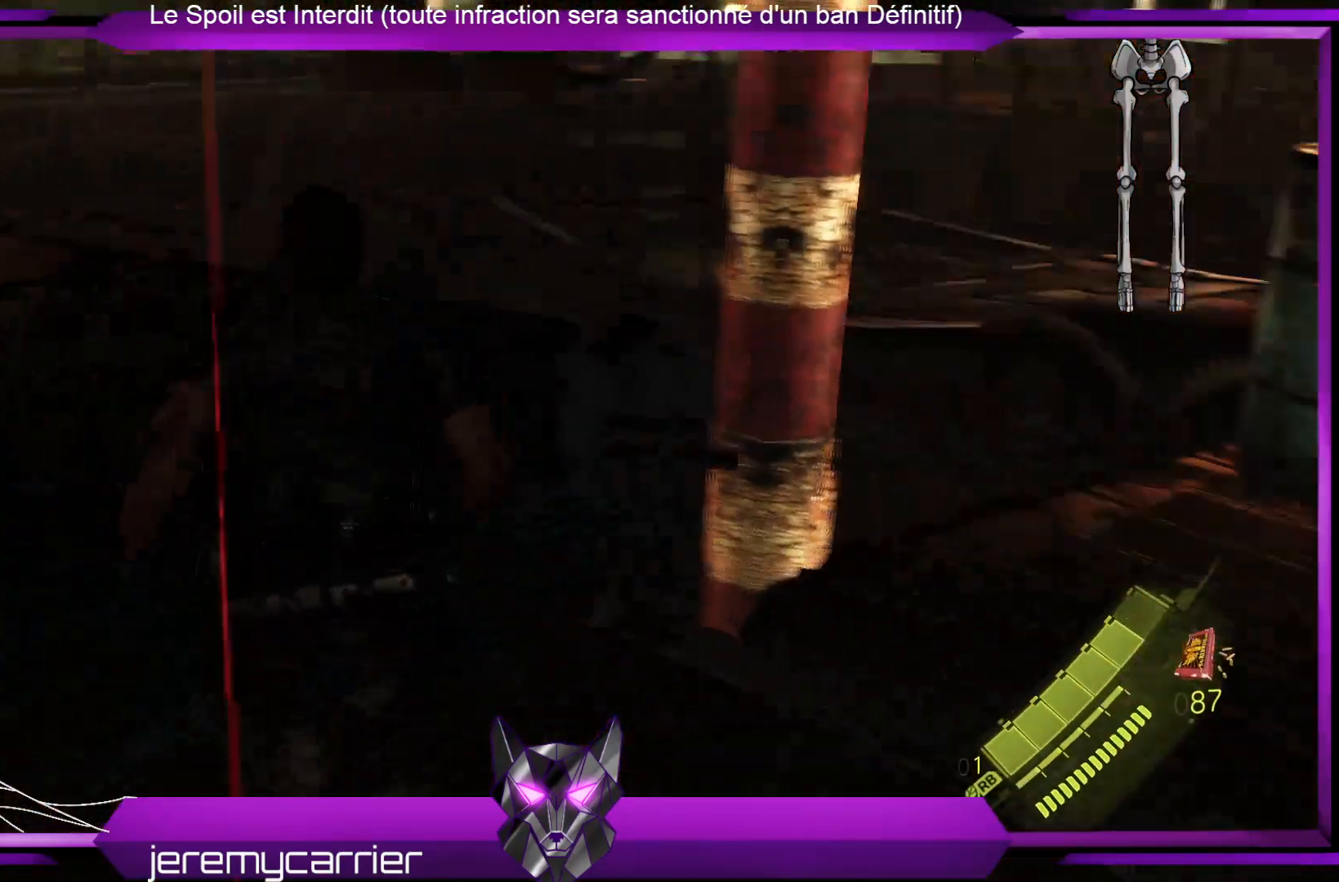
{"buttons": [], "left_stick": "up-right", "right_stick": "center", "events": [[101, "right_stick", "up-right"], [201, "left_stick", "up-right"], [201, "right_stick", "center"]]}
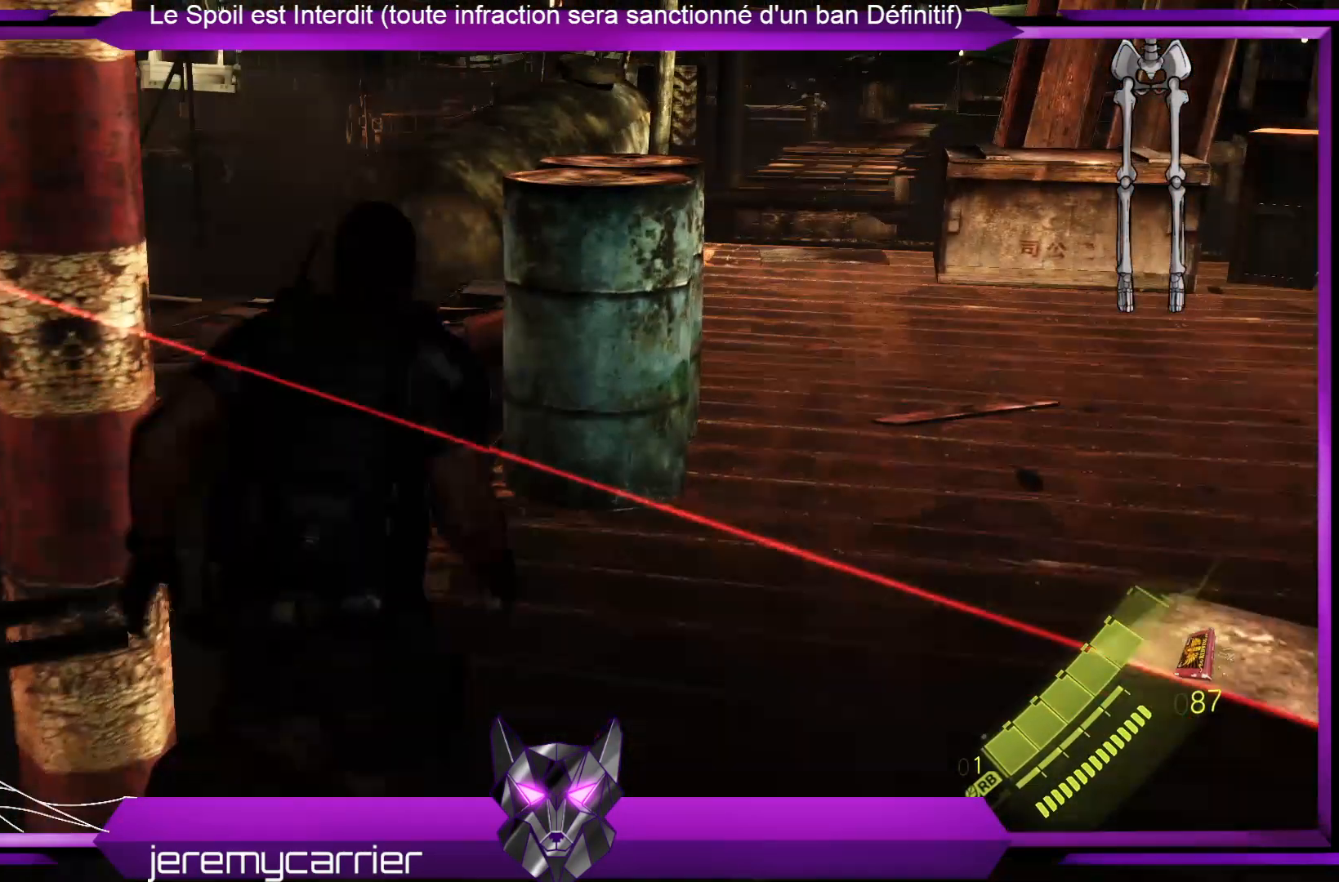
{"buttons": [], "left_stick": "up-right", "right_stick": "center", "events": []}
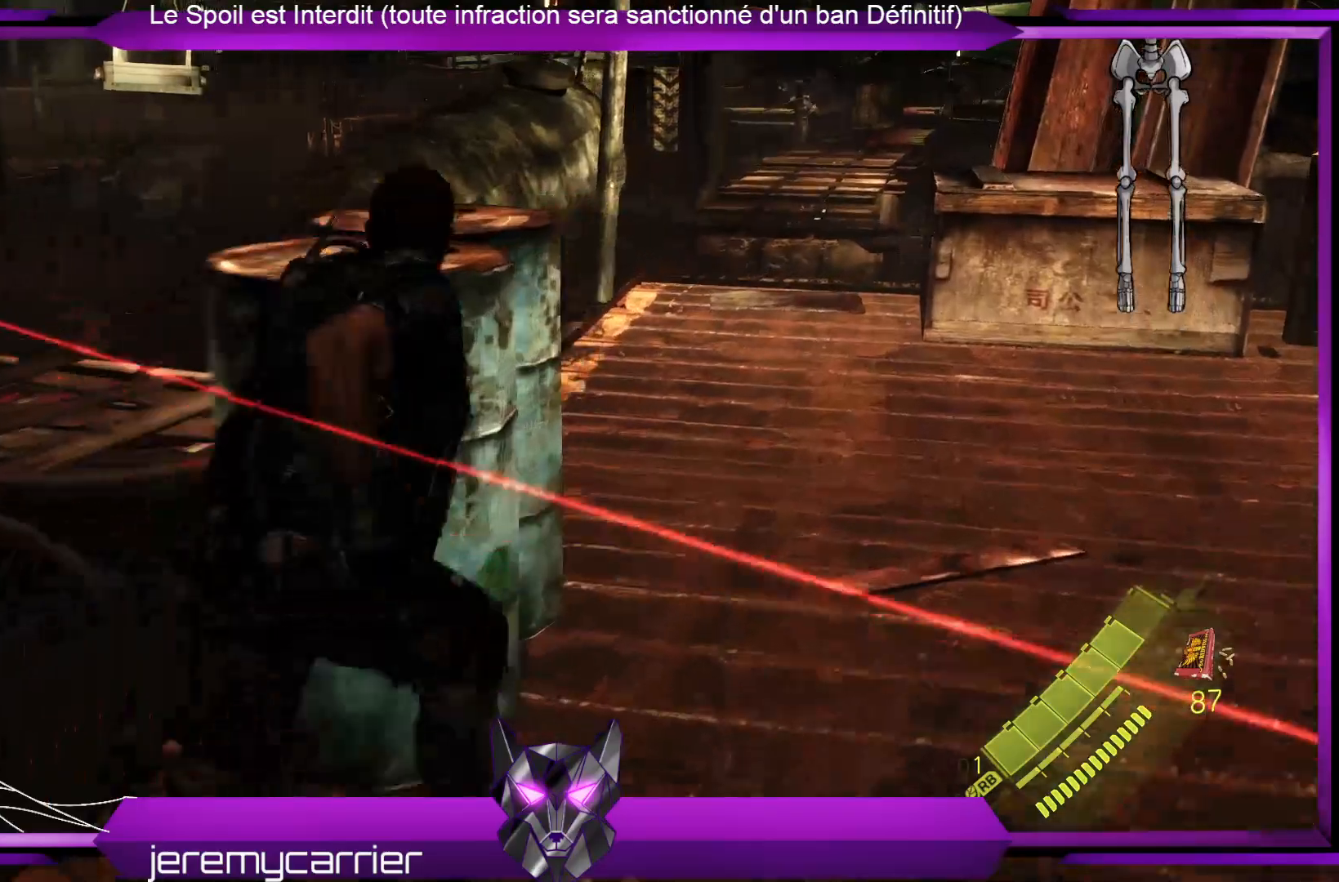
{"buttons": [], "left_stick": "up-right", "right_stick": "left", "events": [[468, "right_stick", "left"]]}
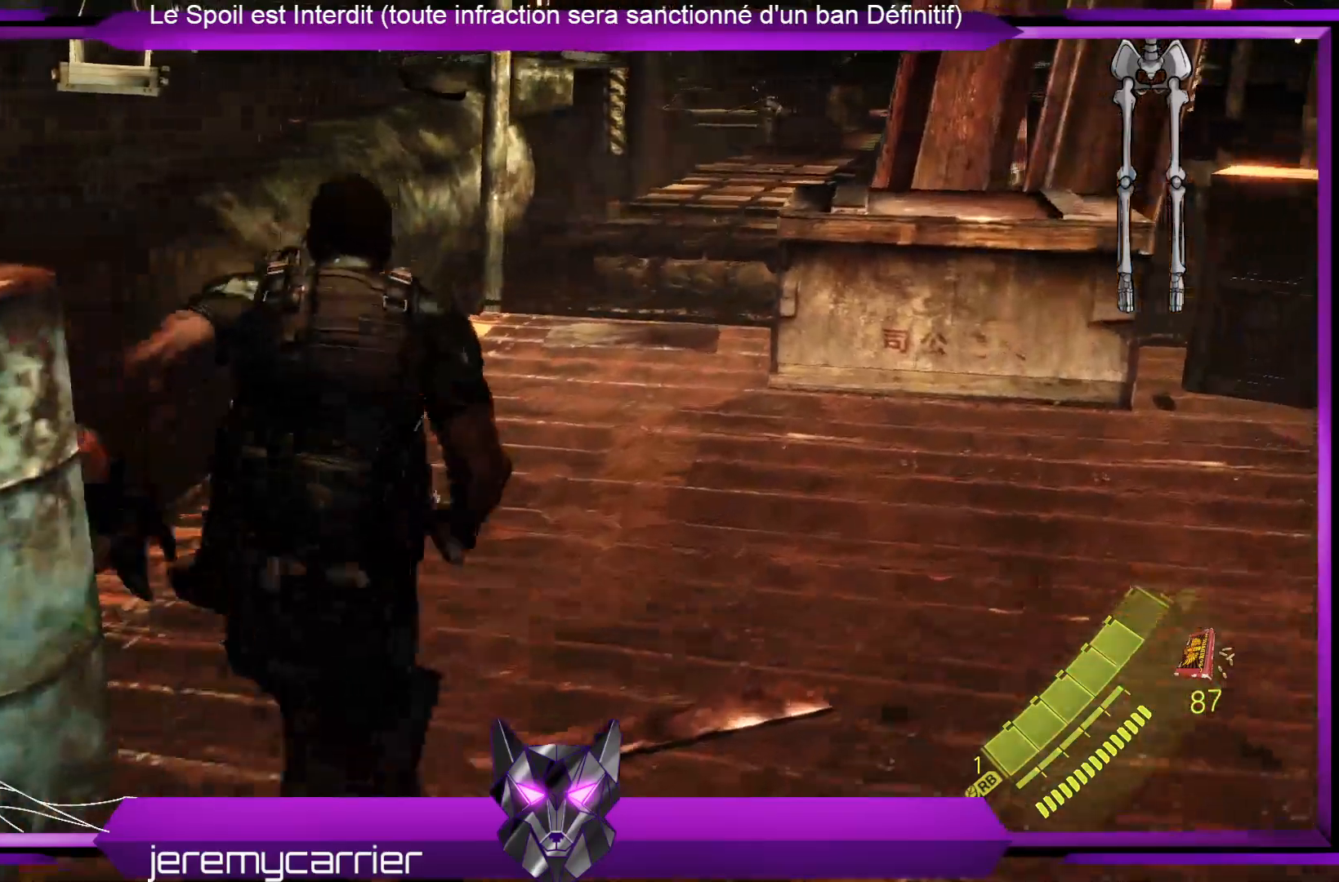
{"buttons": [], "left_stick": "up-right", "right_stick": "center", "events": [[368, "right_stick", "center"]]}
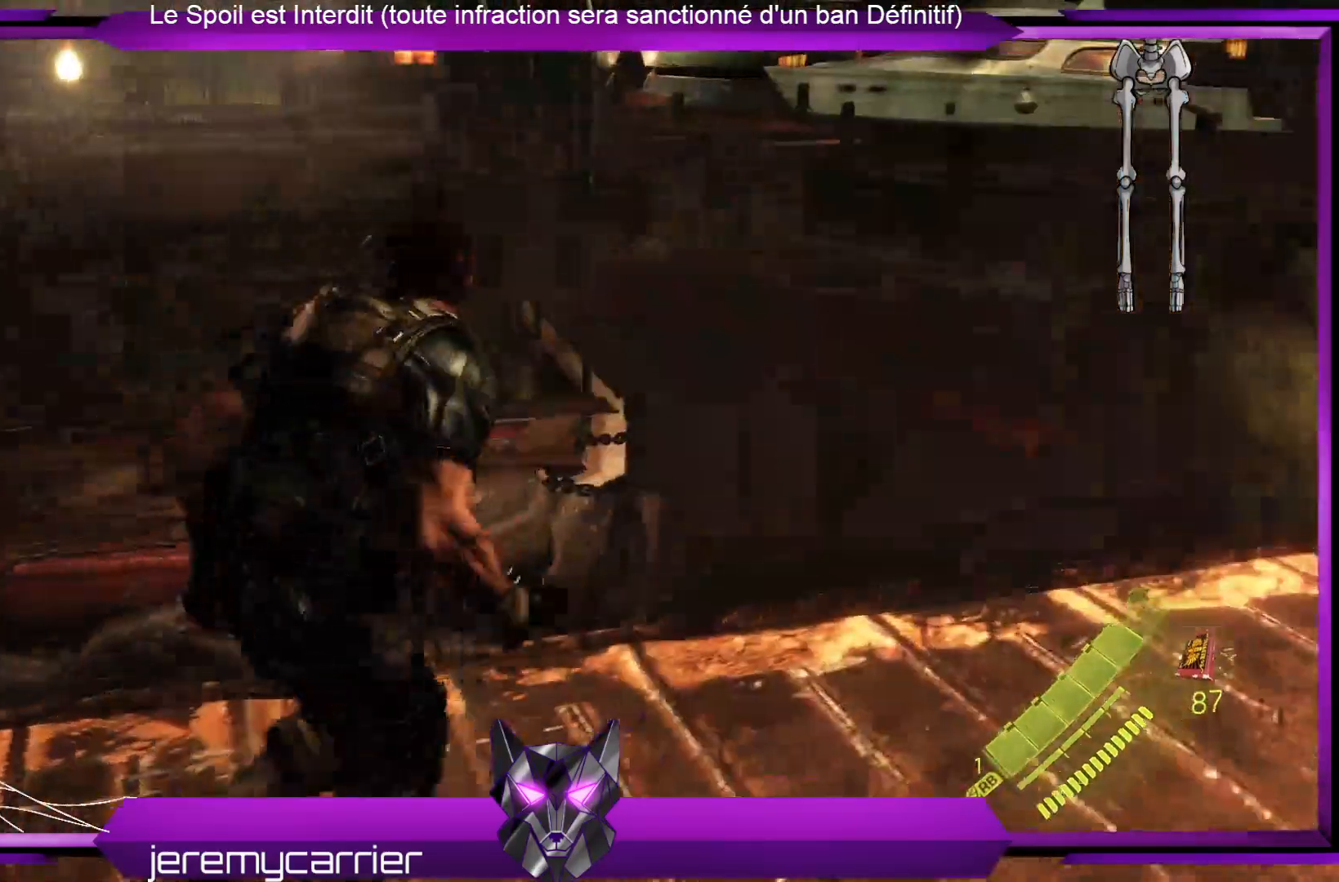
{"buttons": [], "left_stick": "right", "right_stick": "right", "events": [[100, "right_stick", "right"], [134, "left_stick", "right"]]}
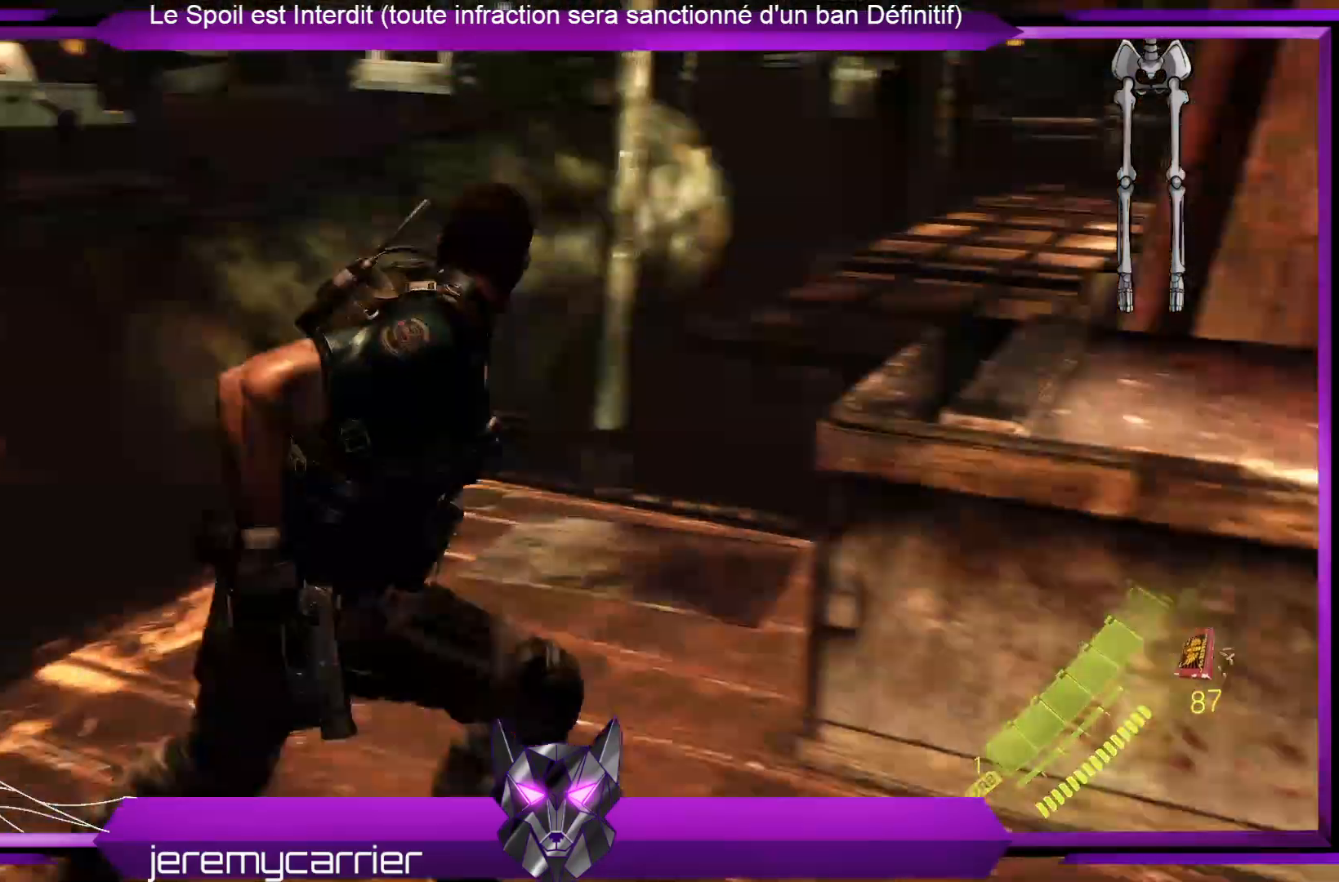
{"buttons": [], "left_stick": "up-right", "right_stick": "center", "events": [[268, "left_stick", "up-right"], [268, "right_stick", "center"]]}
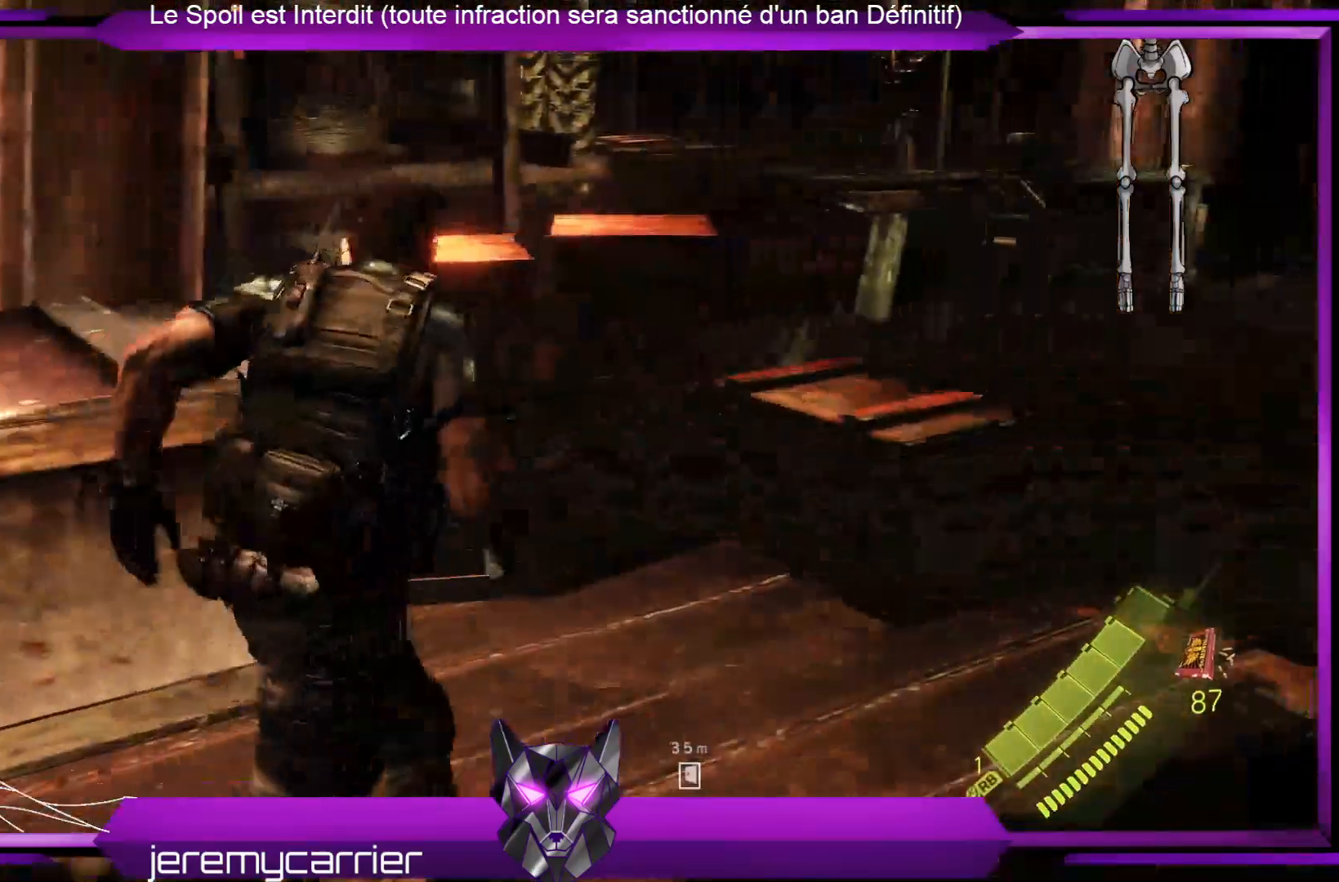
{"buttons": ["R2"], "left_stick": "center", "right_stick": "center", "events": [[100, "left_stick", "up"], [334, "R2", "down"], [467, "left_stick", "center"]]}
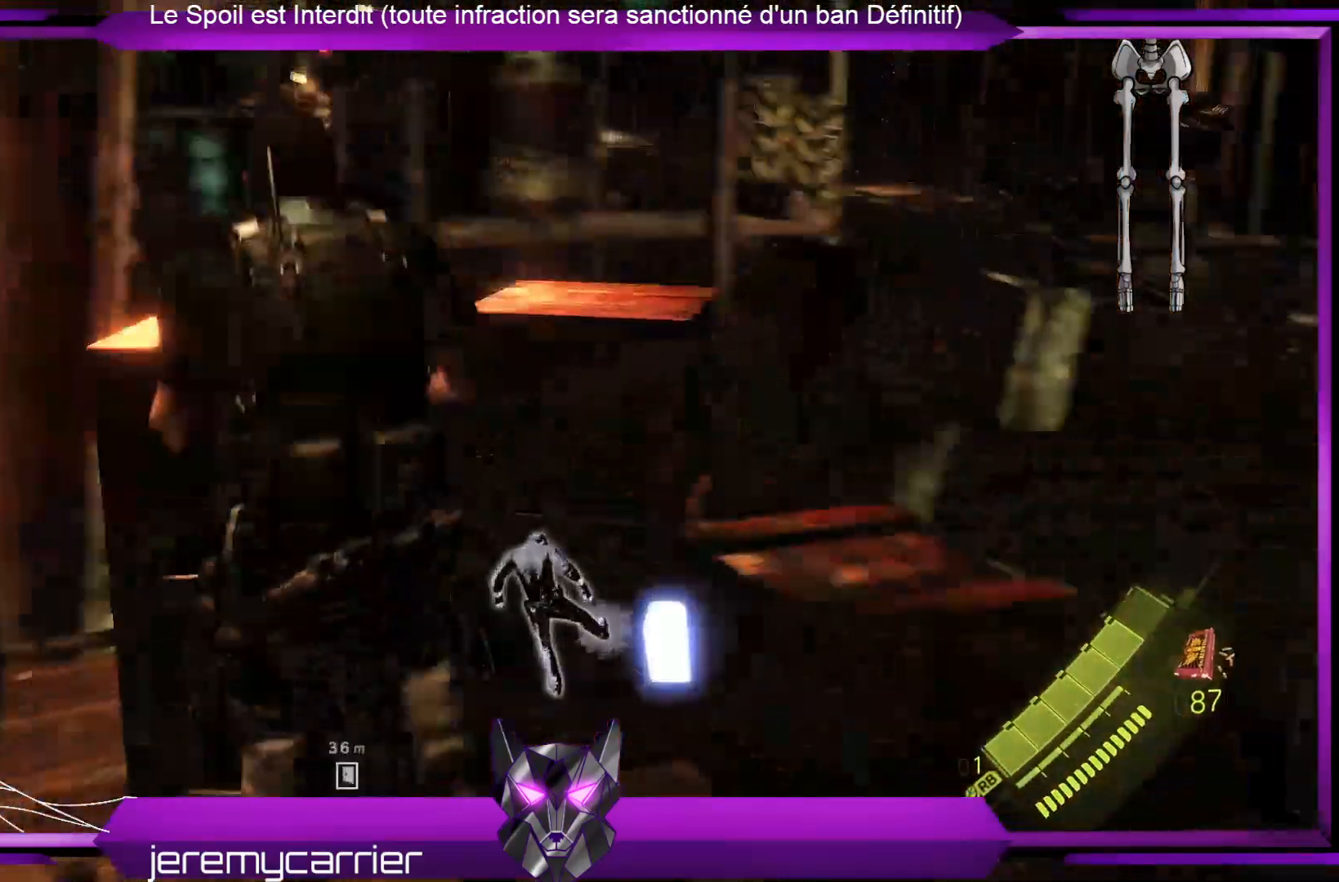
{"buttons": [], "left_stick": "center", "right_stick": "down-right", "events": [[67, "R2", "up"], [301, "right_stick", "down"], [434, "right_stick", "down-right"]]}
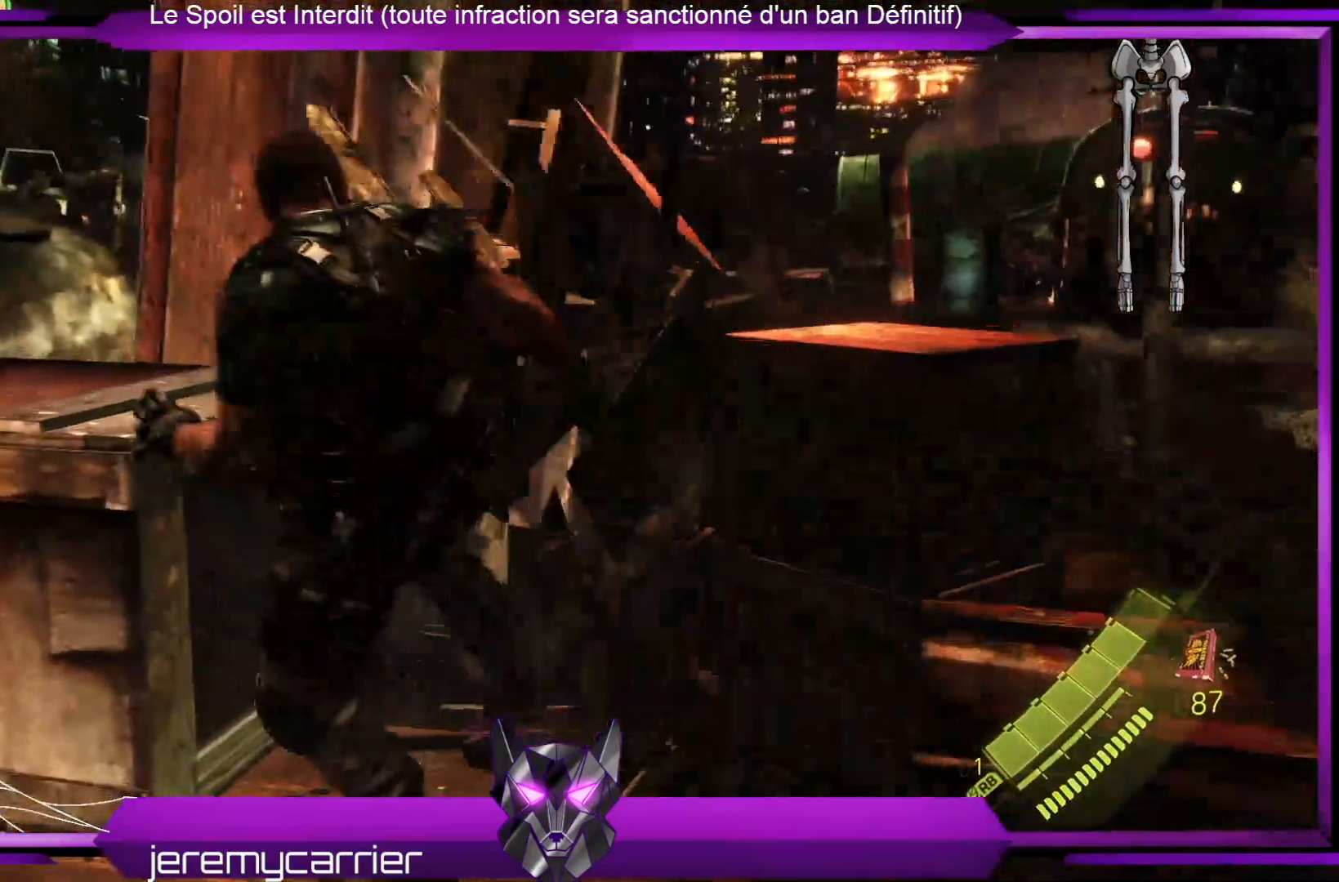
{"buttons": ["X"], "left_stick": "up-right", "right_stick": "center", "events": [[34, "left_stick", "up-right"], [100, "right_stick", "center"], [301, "X", "down"], [401, "X", "up"], [501, "X", "down"]]}
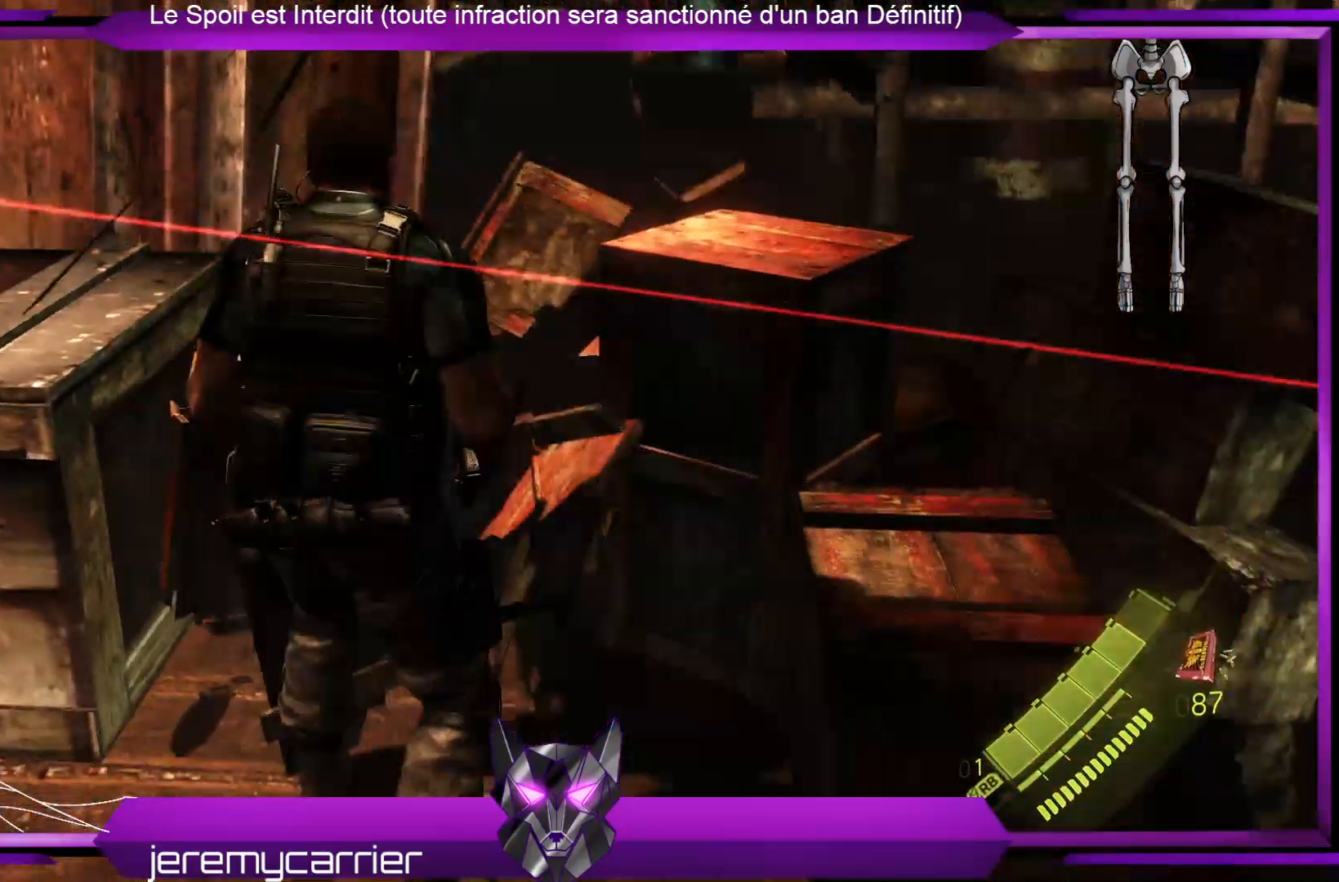
{"buttons": ["R2"], "left_stick": "up-right", "right_stick": "center", "events": [[101, "X", "up"], [167, "X", "down"], [268, "X", "up"], [502, "R2", "down"]]}
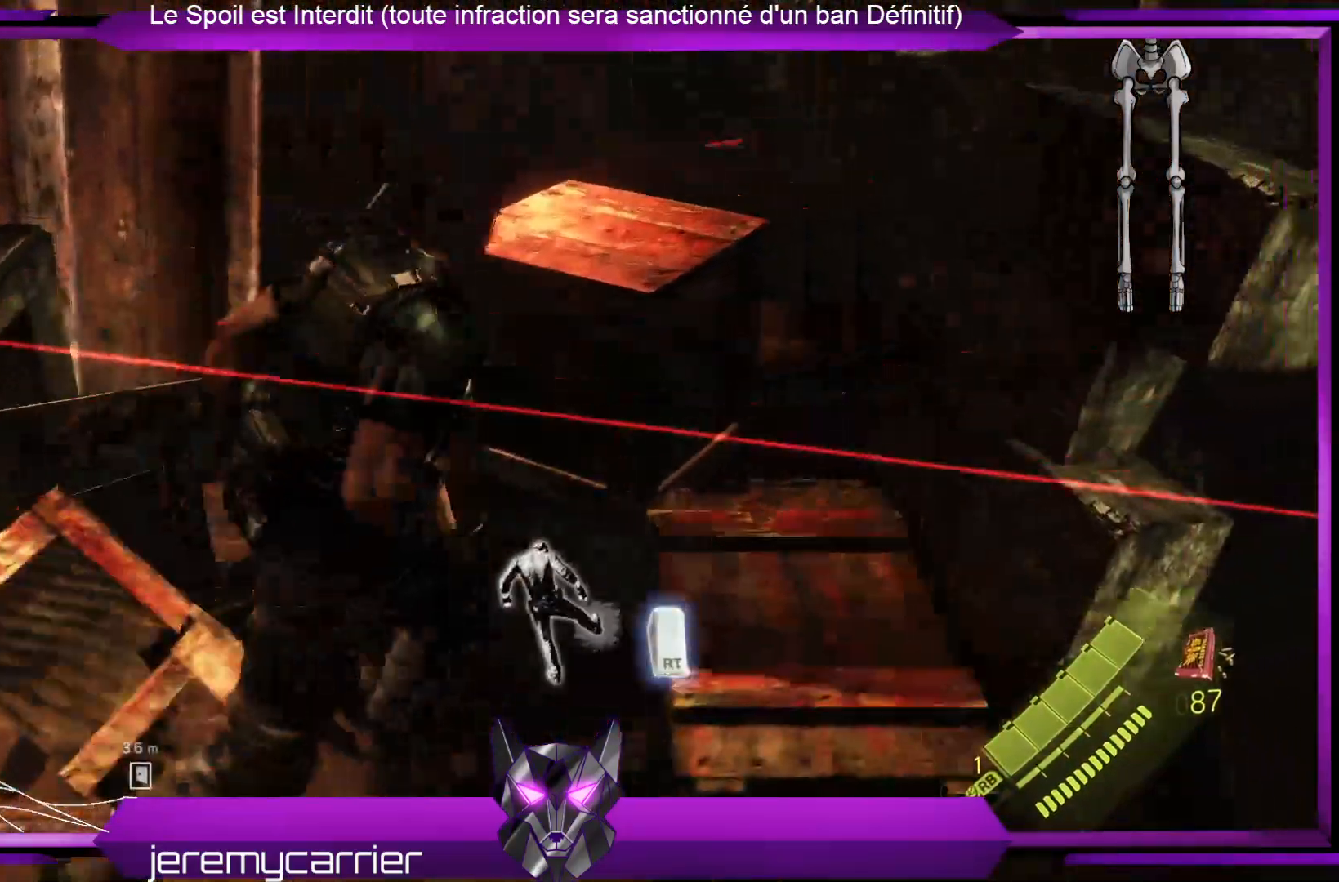
{"buttons": [], "left_stick": "center", "right_stick": "center", "events": [[33, "left_stick", "center"], [133, "R2", "up"]]}
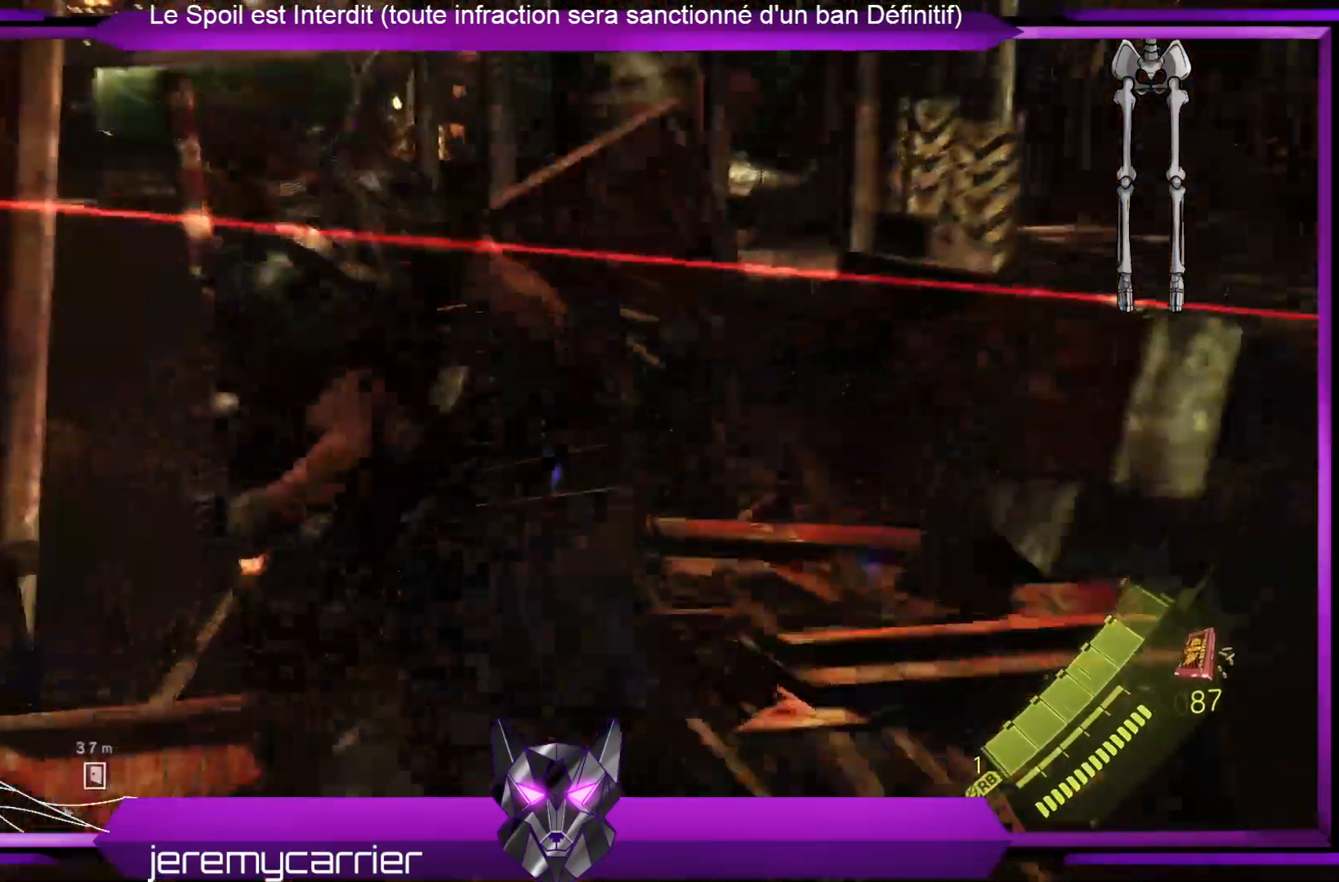
{"buttons": ["X"], "left_stick": "center", "right_stick": "center", "events": [[67, "X", "down"], [67, "left_stick", "right"], [200, "X", "up"], [267, "X", "down"], [367, "X", "up"], [434, "X", "down"], [468, "left_stick", "center"]]}
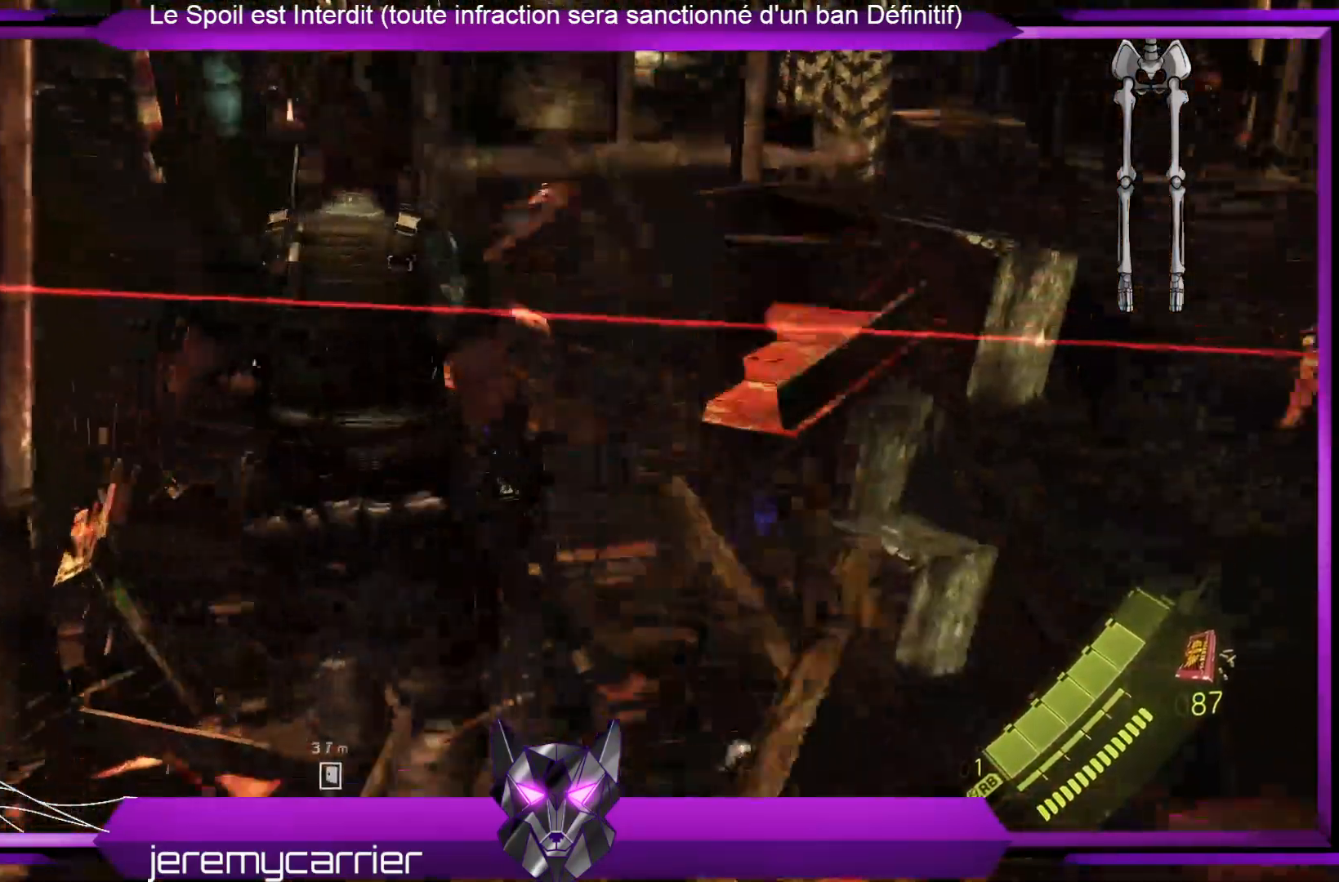
{"buttons": [], "left_stick": "right", "right_stick": "center", "events": [[67, "X", "up"], [134, "X", "down"], [167, "left_stick", "right"], [200, "X", "up"], [301, "X", "down"], [368, "X", "up"], [434, "X", "down"], [501, "X", "up"]]}
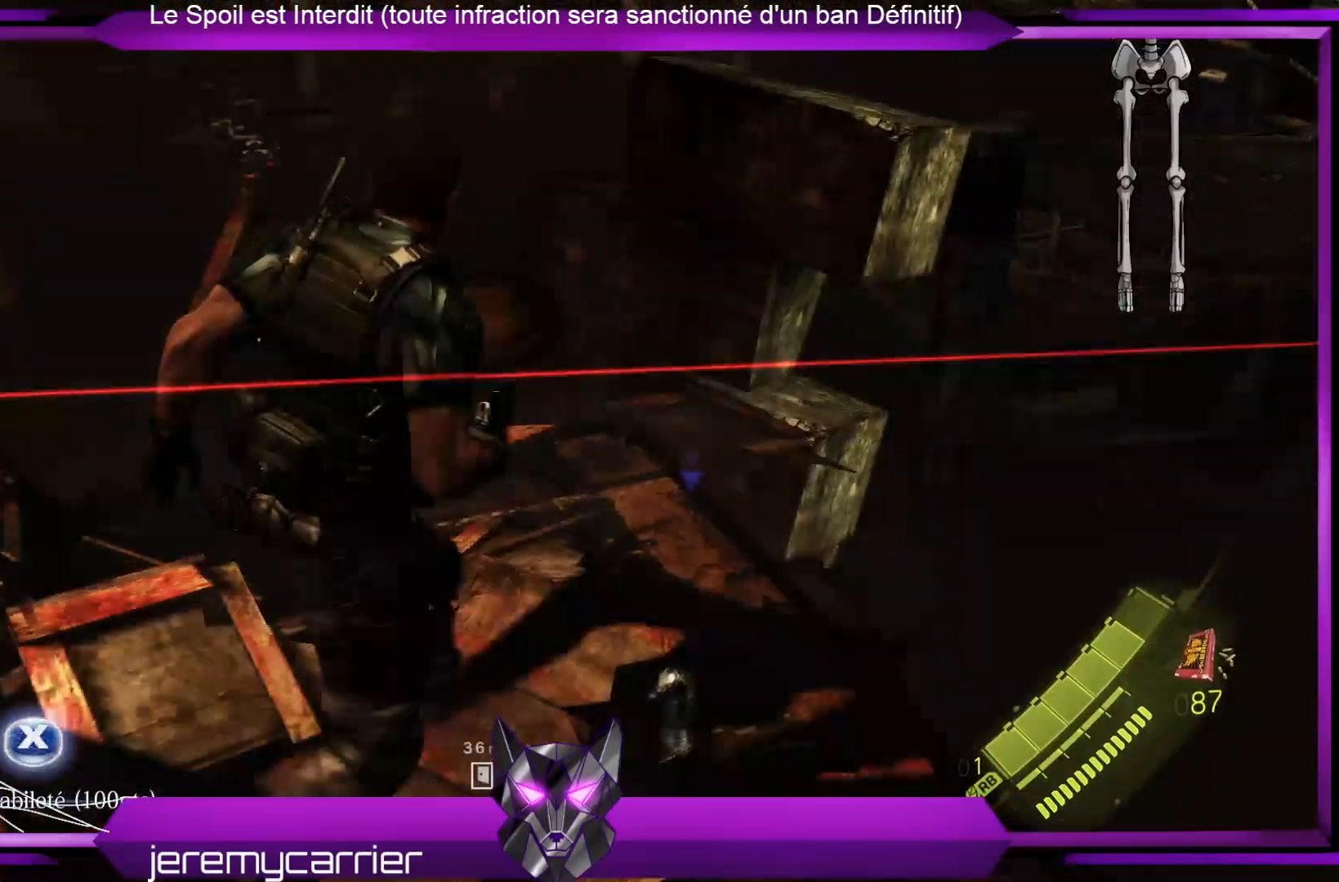
{"buttons": [], "left_stick": "down", "right_stick": "center", "events": [[67, "left_stick", "down-right"], [100, "X", "down"], [167, "X", "up"], [201, "left_stick", "down"], [234, "X", "down"], [334, "X", "up"]]}